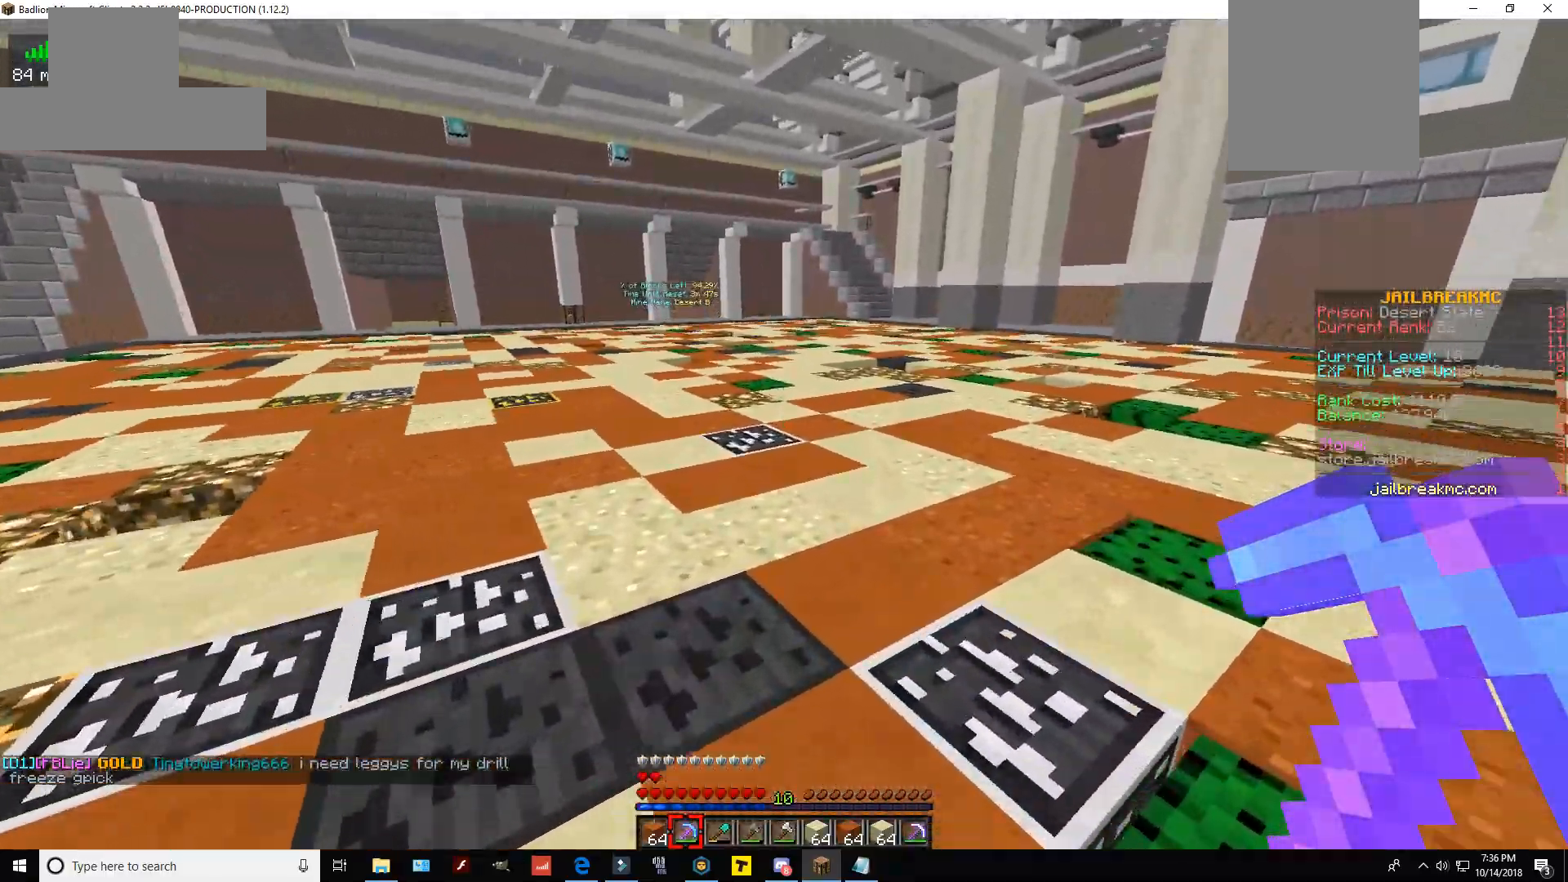
Gameplay with keyboard and mouse; each line is a JSON object with the keys and mouse buttons held at the frame after it. "events" lists presses ("down") and releases ("up") of "a", "d", "s", "space", "w", "mouse_left" and "mouse_right" between this image and that frame as [ms after this image, input, new state], when the widget could be followed in between. "mouse_left", "mouse_right" = the "left", "right" buttons of the "mouse" list. No other keys are recorded. Fast repeated clicks can show as one long hold. Mouse movement is not recorded.
{"keys": ["space", "w"], "mouse": [], "events": []}
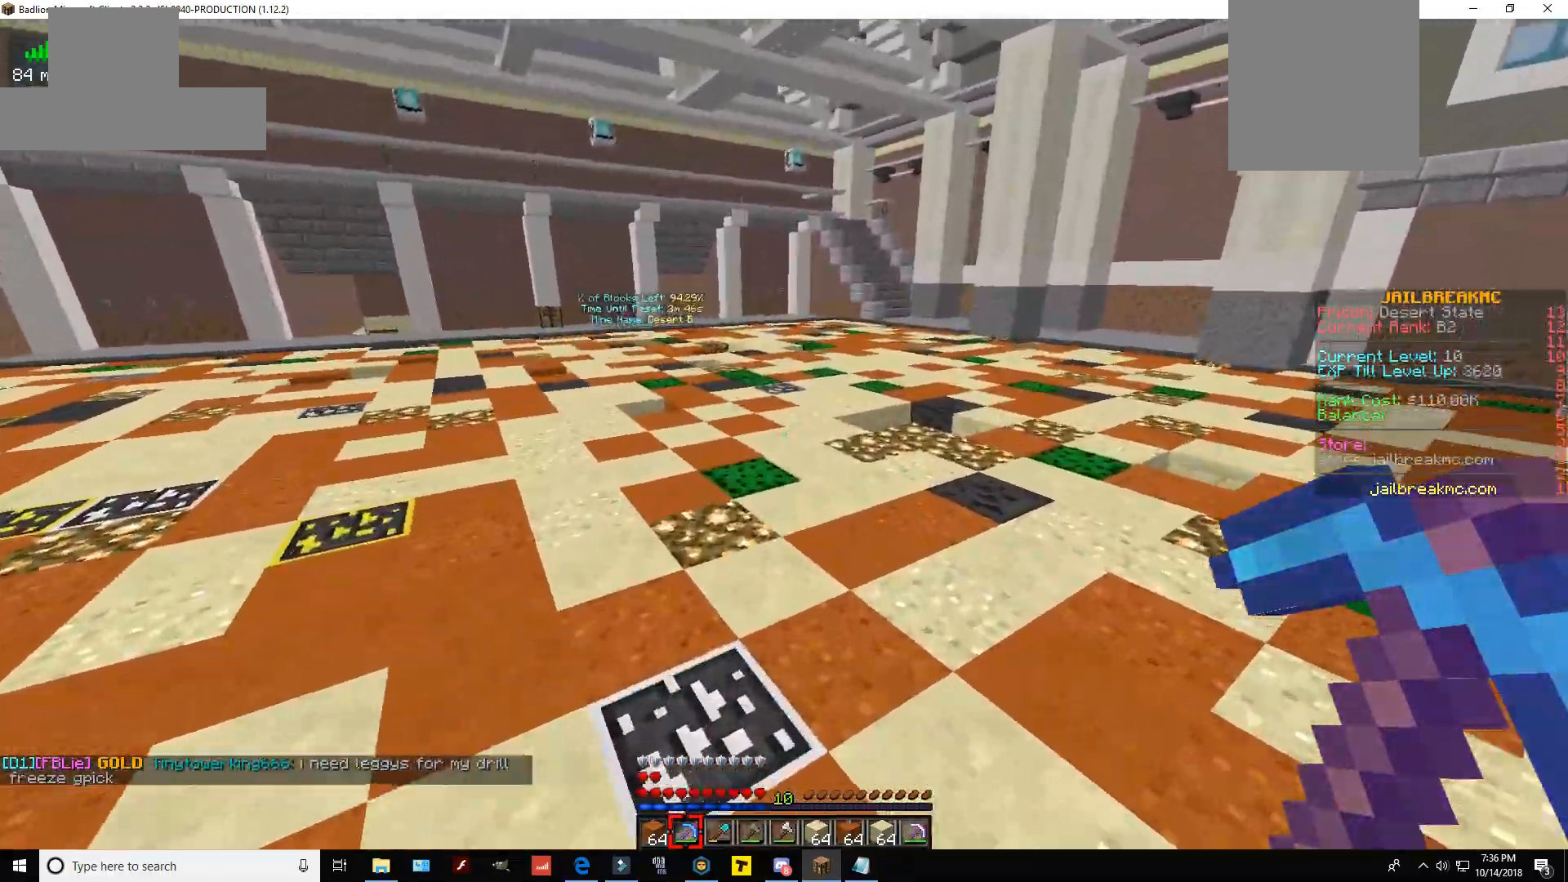
{"keys": ["space", "w"], "mouse": [], "events": []}
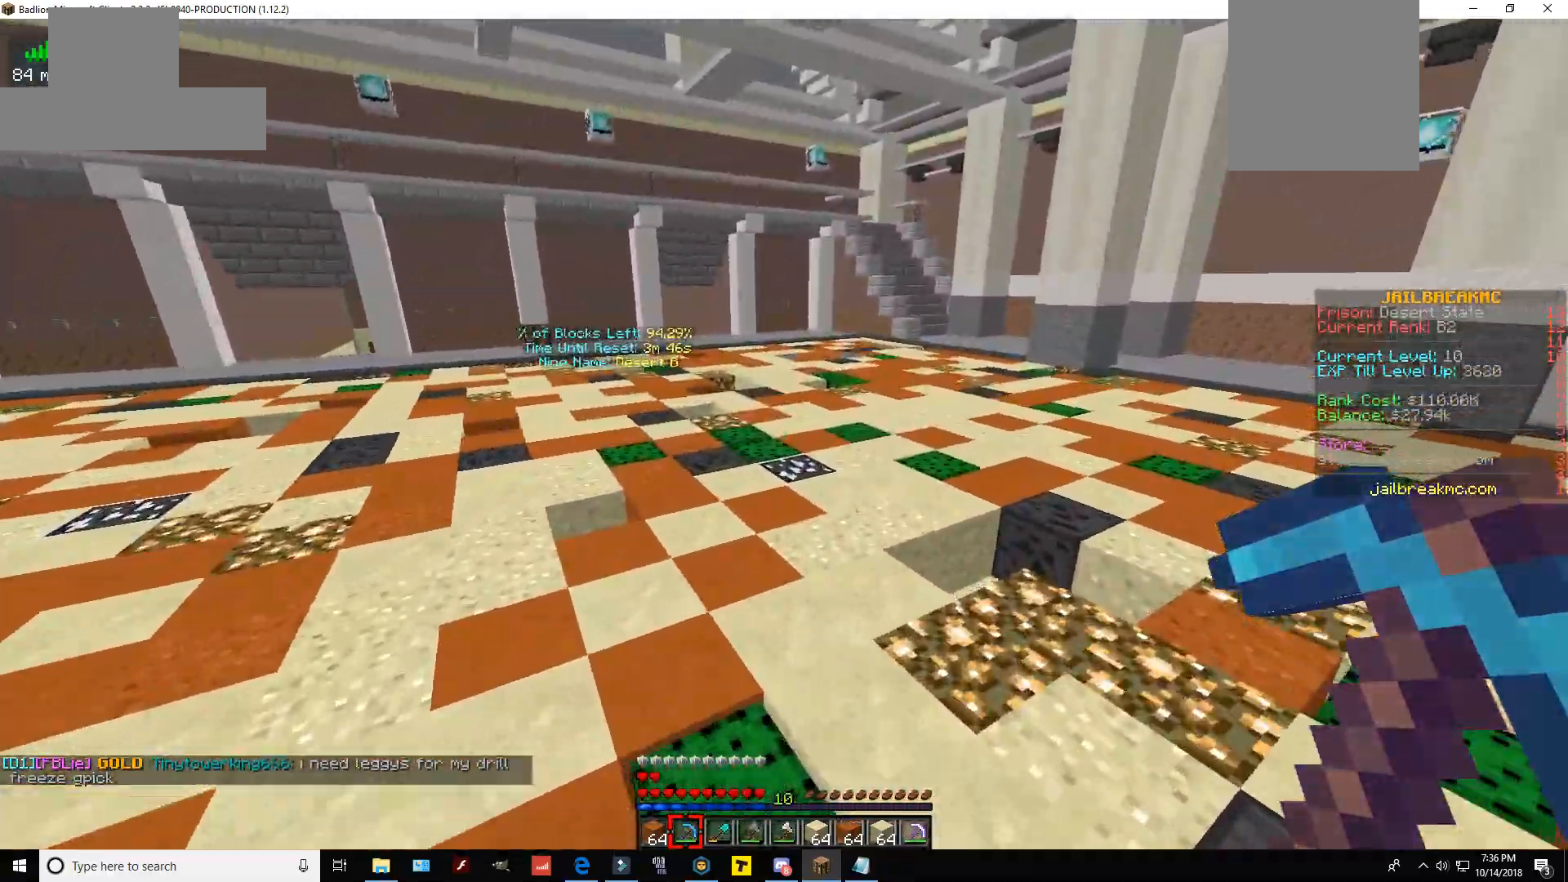
{"keys": ["space", "w"], "mouse": [], "events": []}
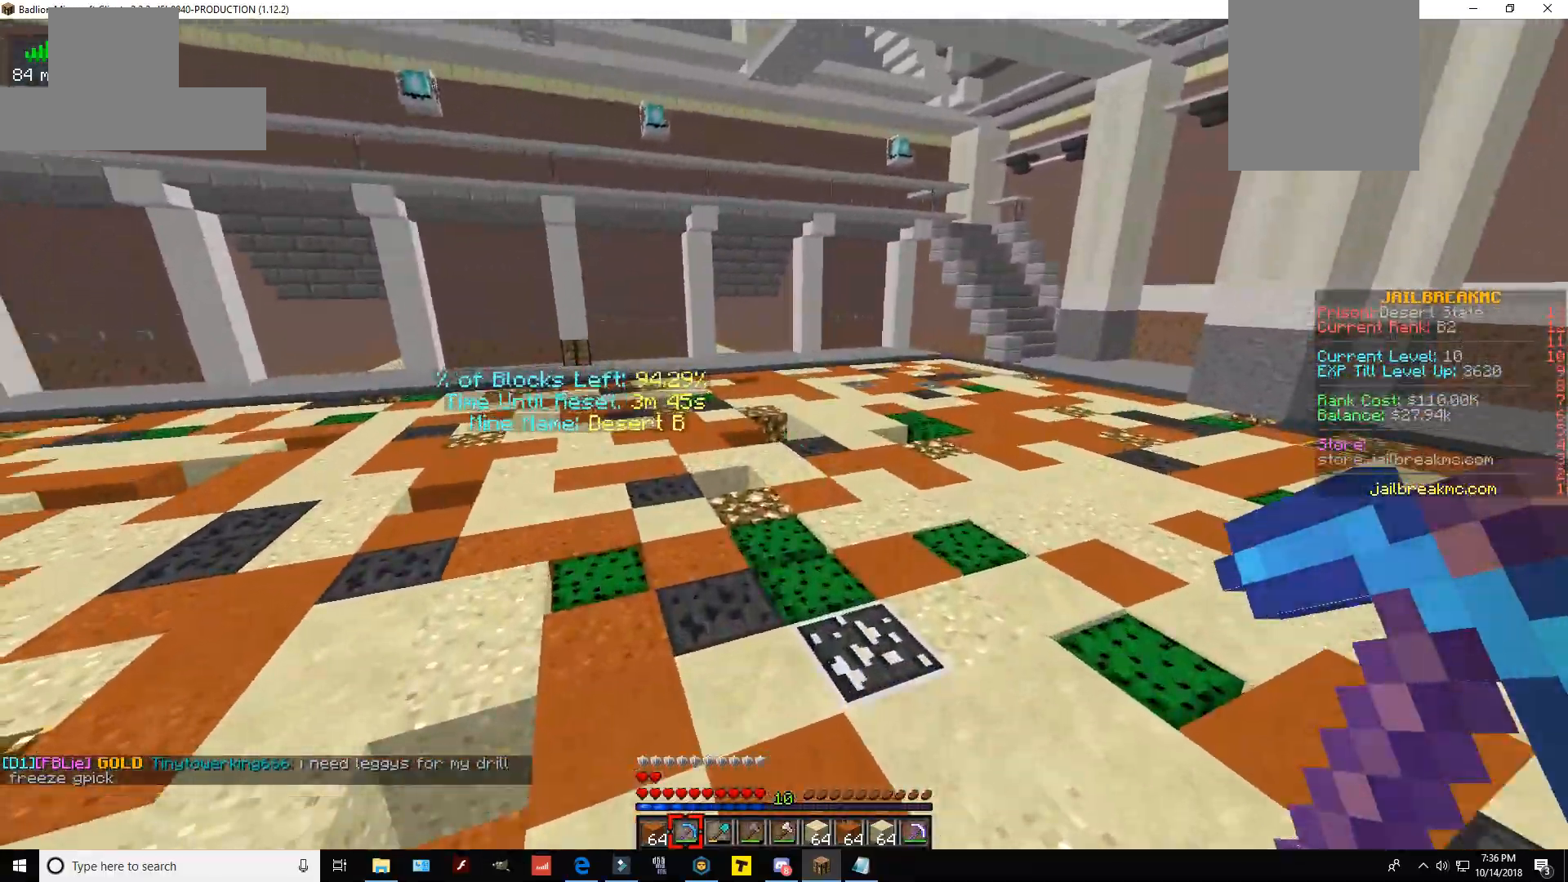
{"keys": ["space", "w"], "mouse": [], "events": []}
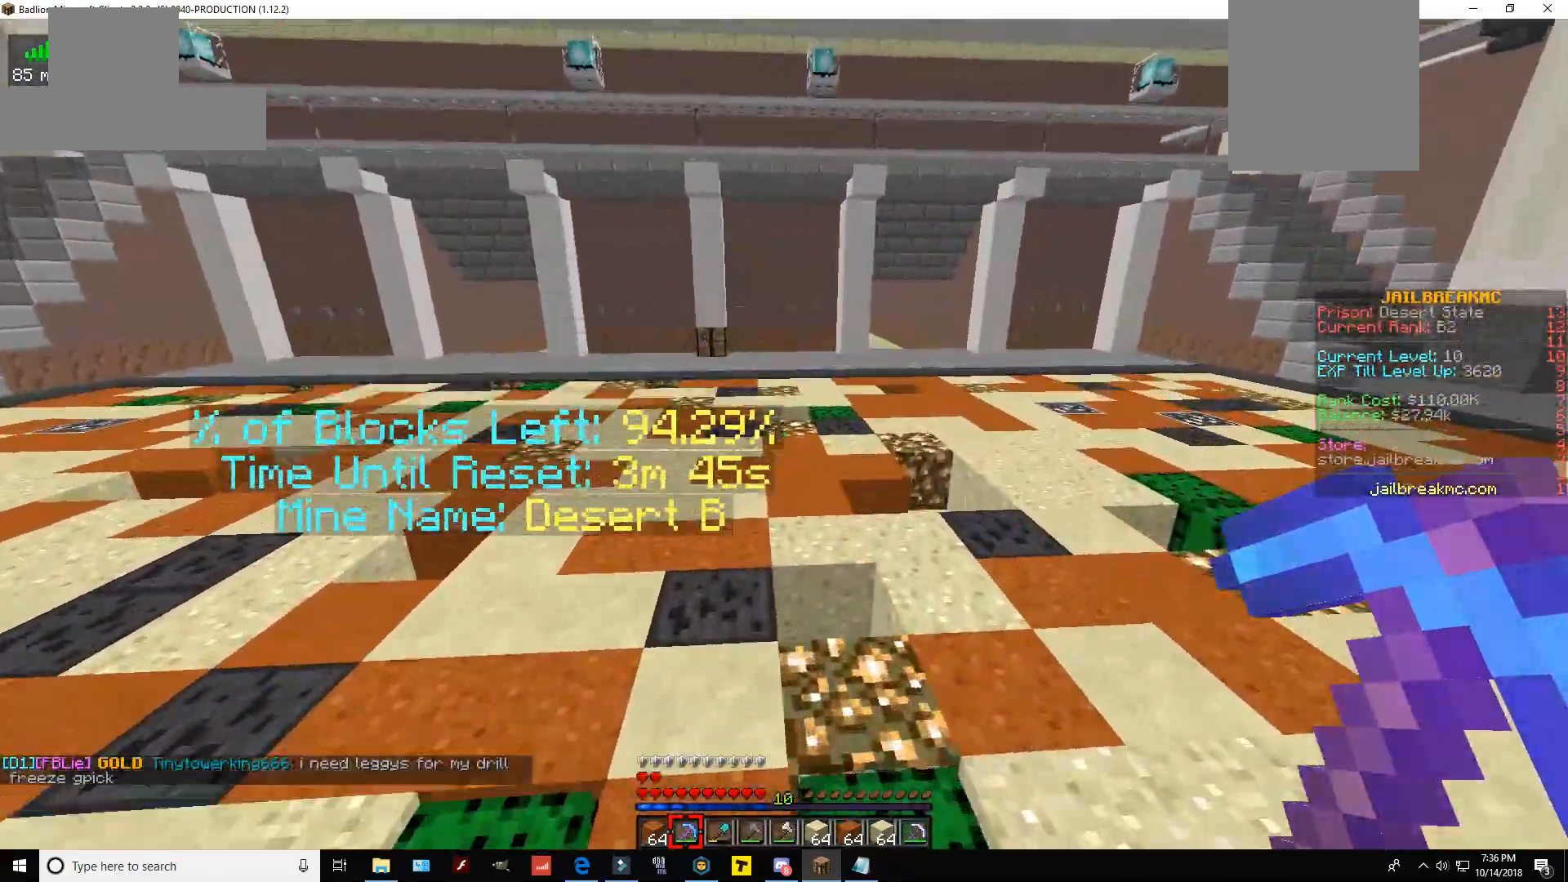
{"keys": ["space", "w"], "mouse": [], "events": []}
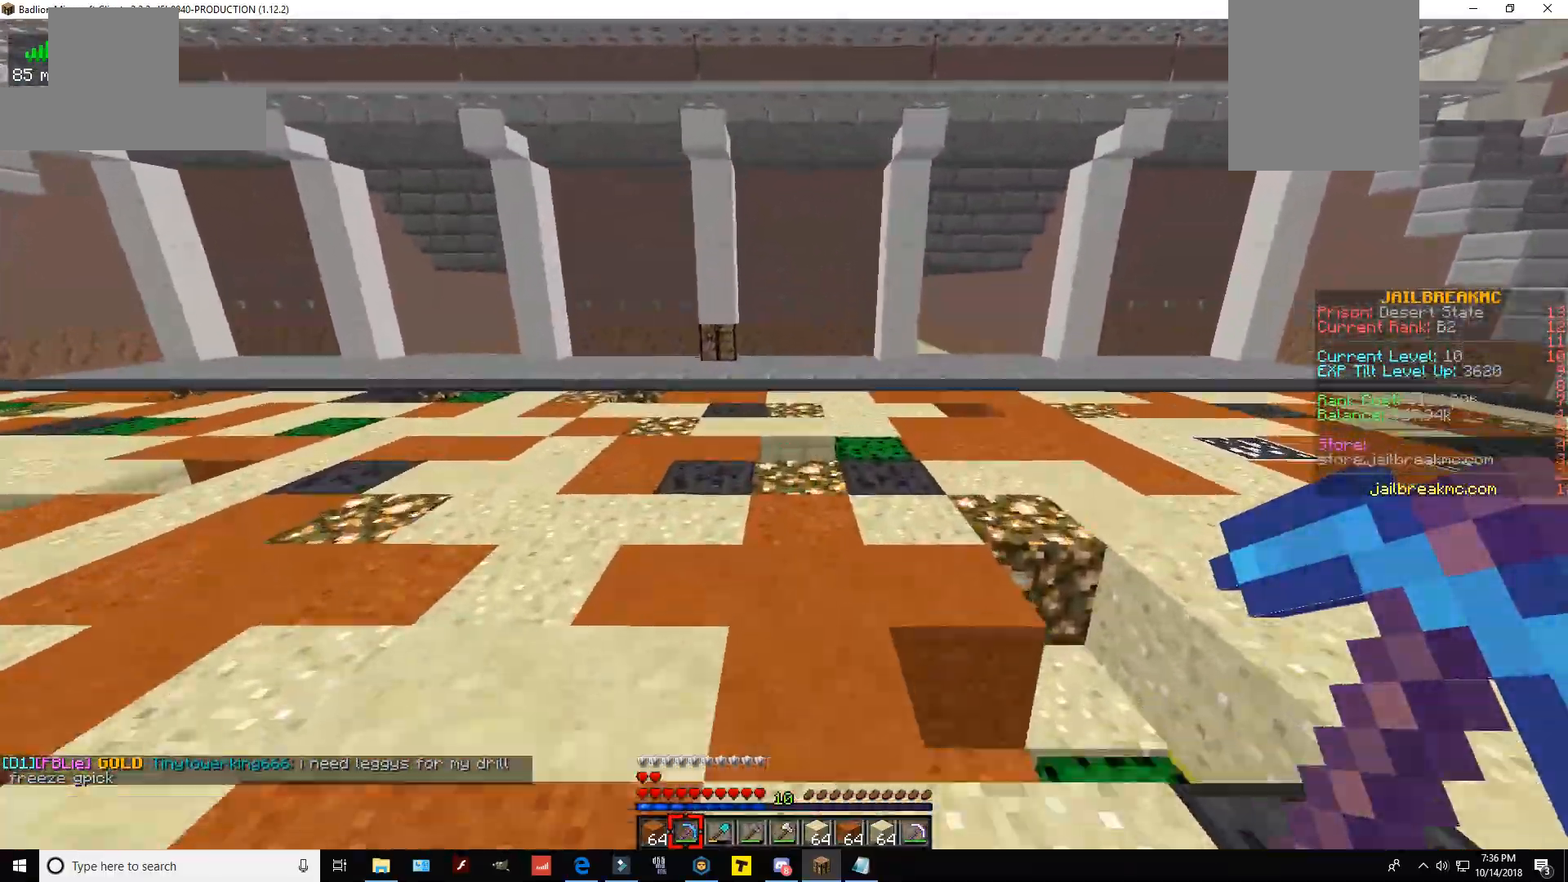
{"keys": ["a", "space", "w"], "mouse": [], "events": [[250, "a", "down"]]}
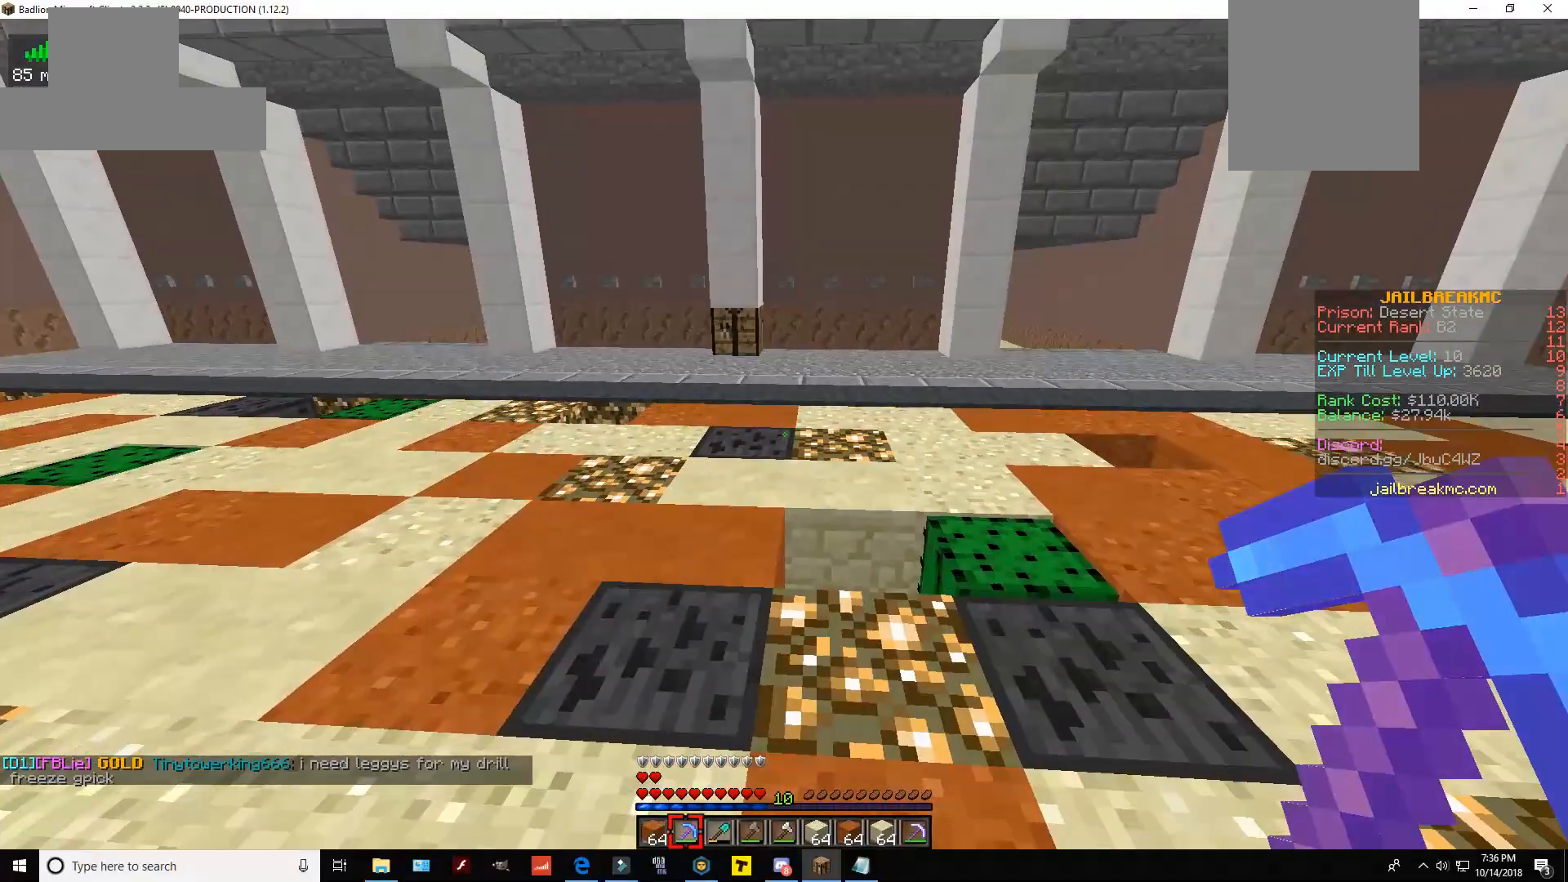
{"keys": ["a", "w"], "mouse": [], "events": [[250, "space", "up"]]}
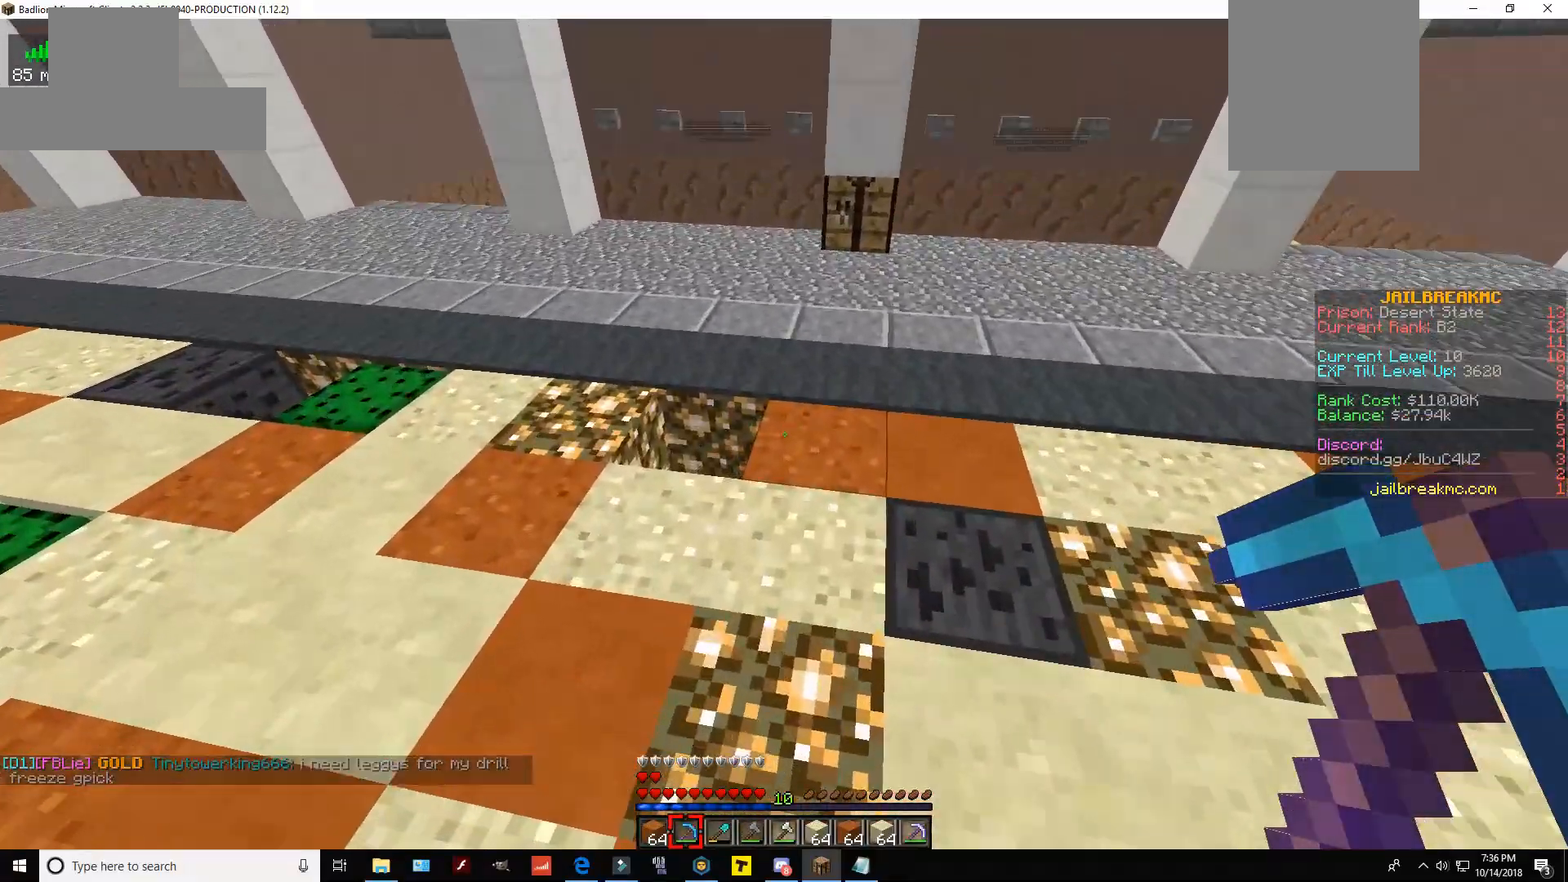
{"keys": [], "mouse": [], "events": [[167, "a", "up"], [400, "w", "up"]]}
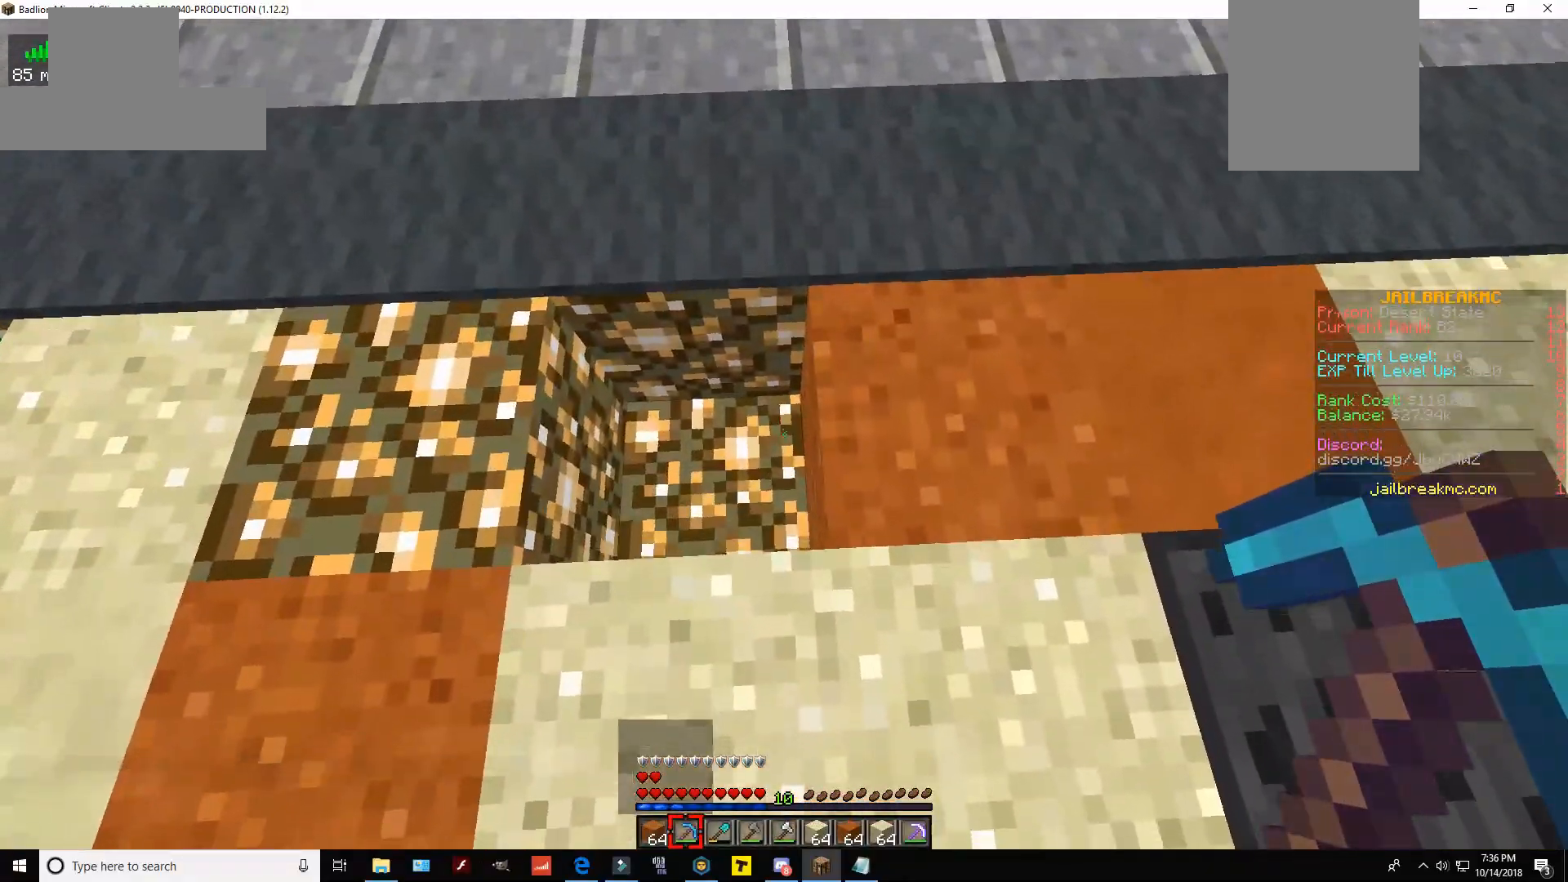
{"keys": ["d"], "mouse": [], "events": [[100, "d", "down"], [250, "w", "down"], [317, "d", "up"], [450, "w", "up"], [500, "d", "down"]]}
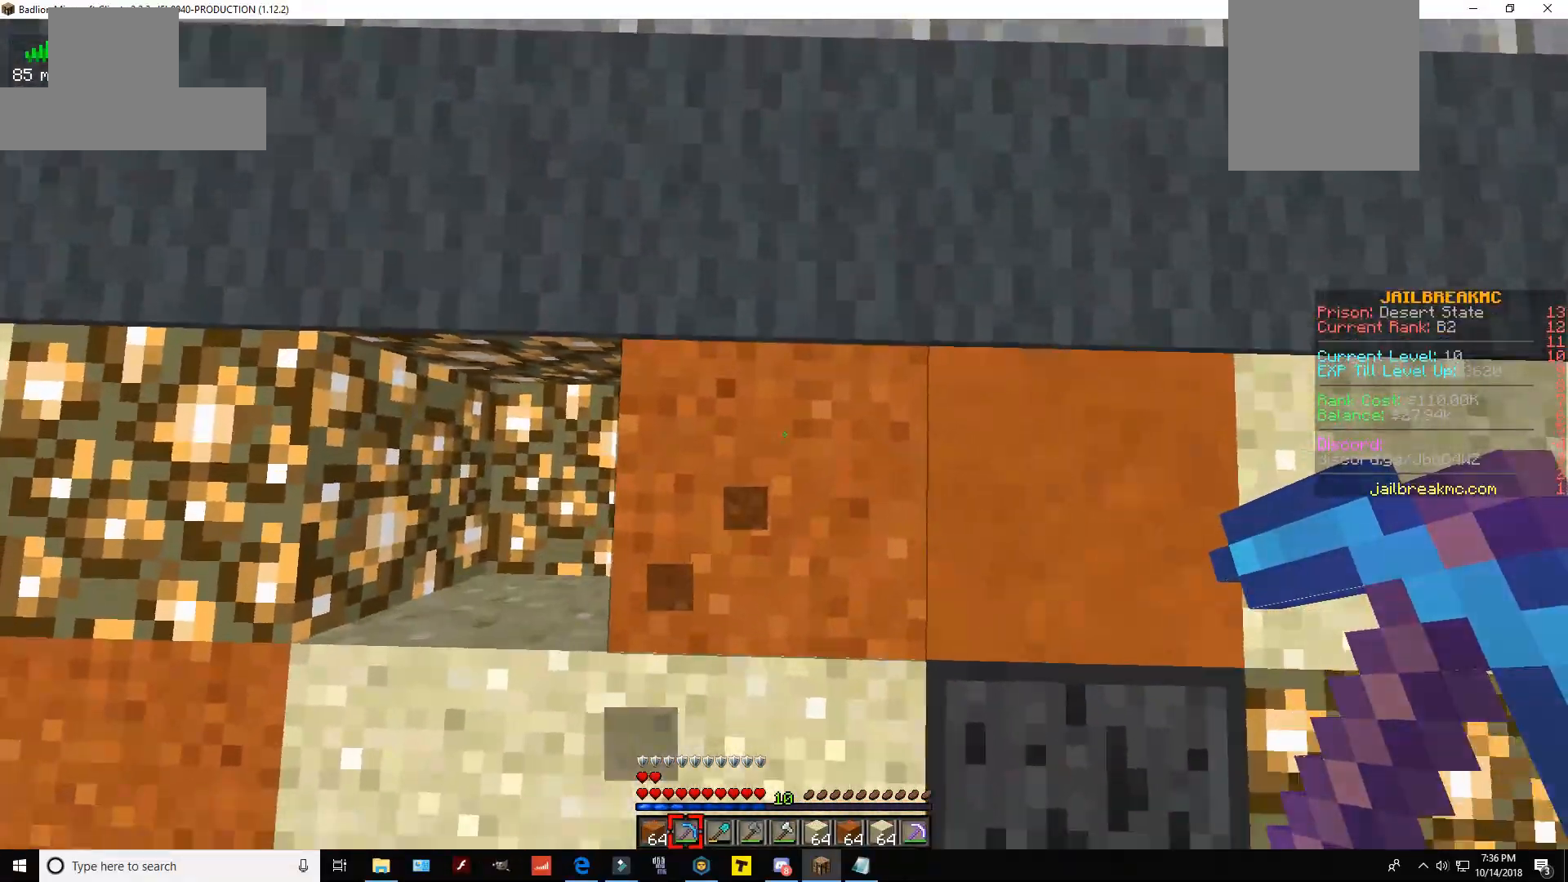
{"keys": [], "mouse": ["left"], "events": [[150, "d", "up"], [250, "d", "down"], [300, "mouse_left", "down"], [417, "d", "up"]]}
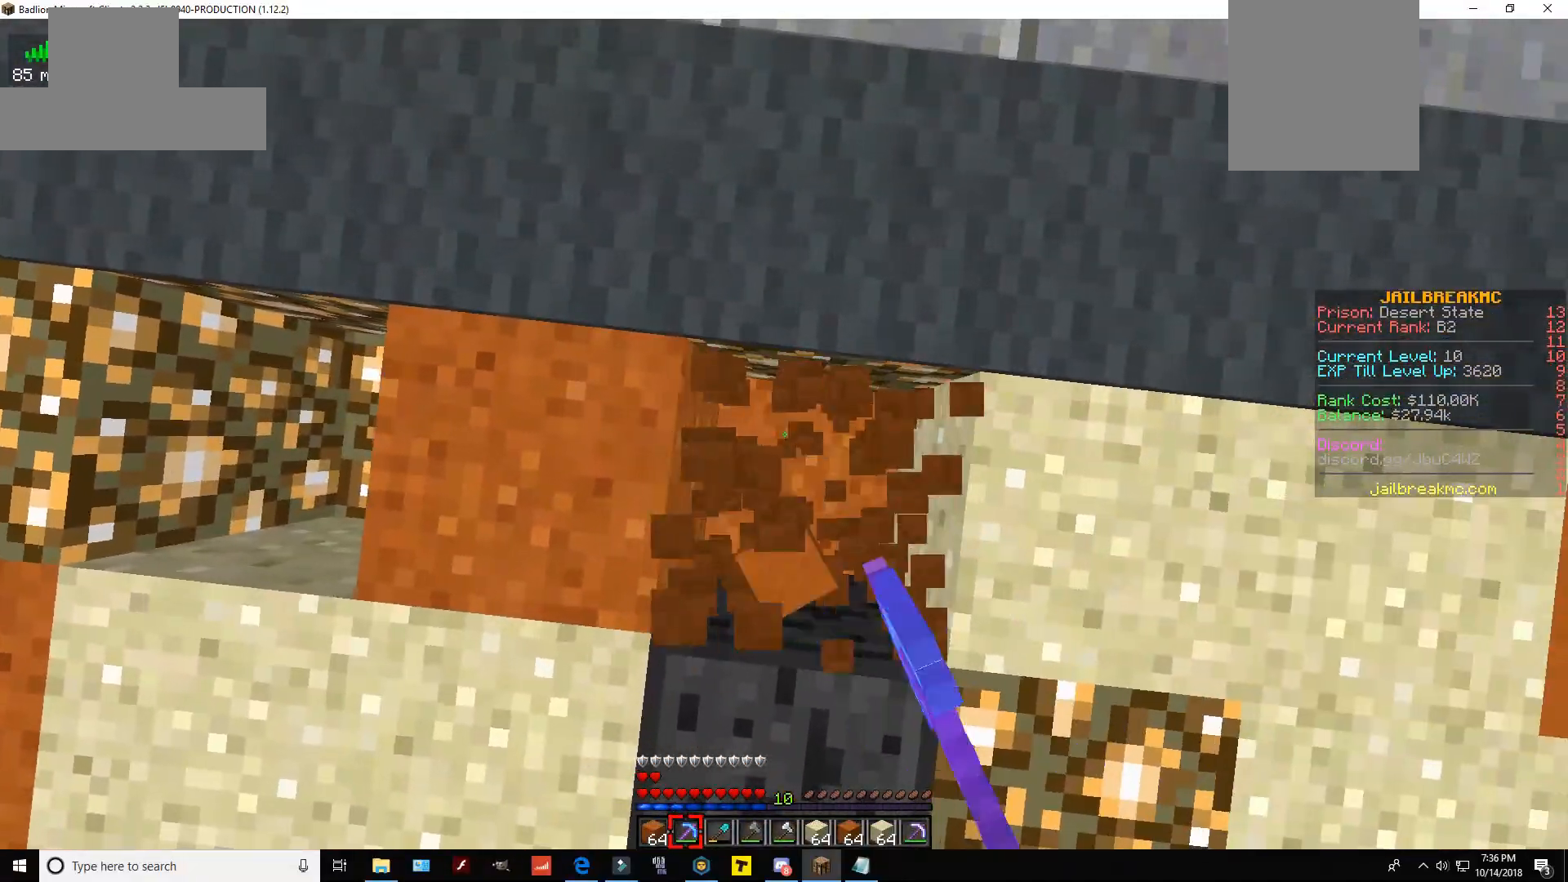
{"keys": [], "mouse": ["left"], "events": [[150, "s", "down"], [300, "s", "up"]]}
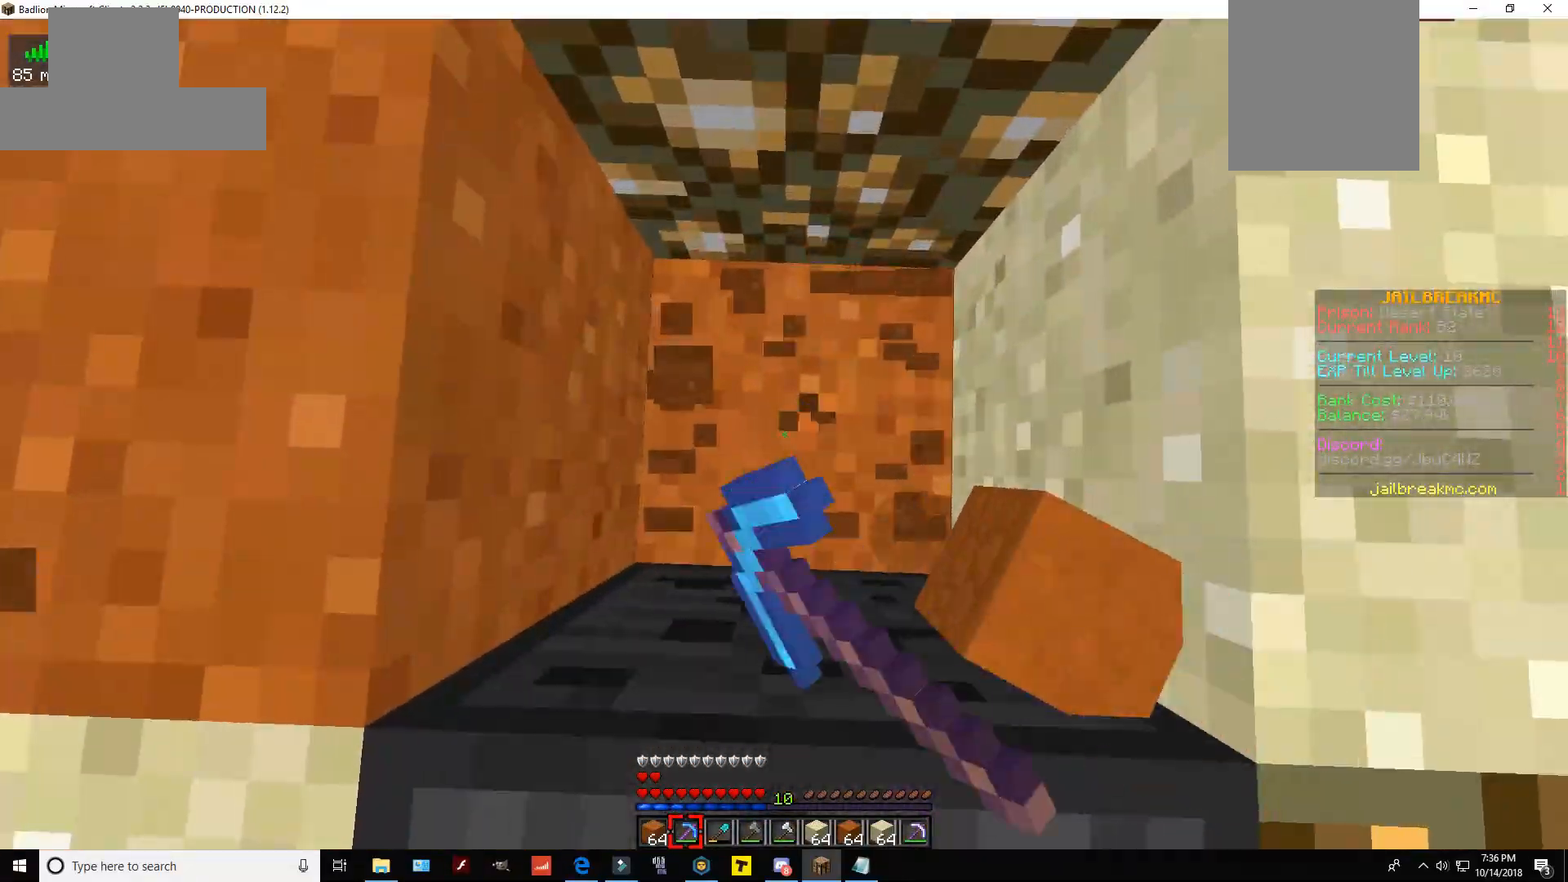
{"keys": [], "mouse": ["left"], "events": []}
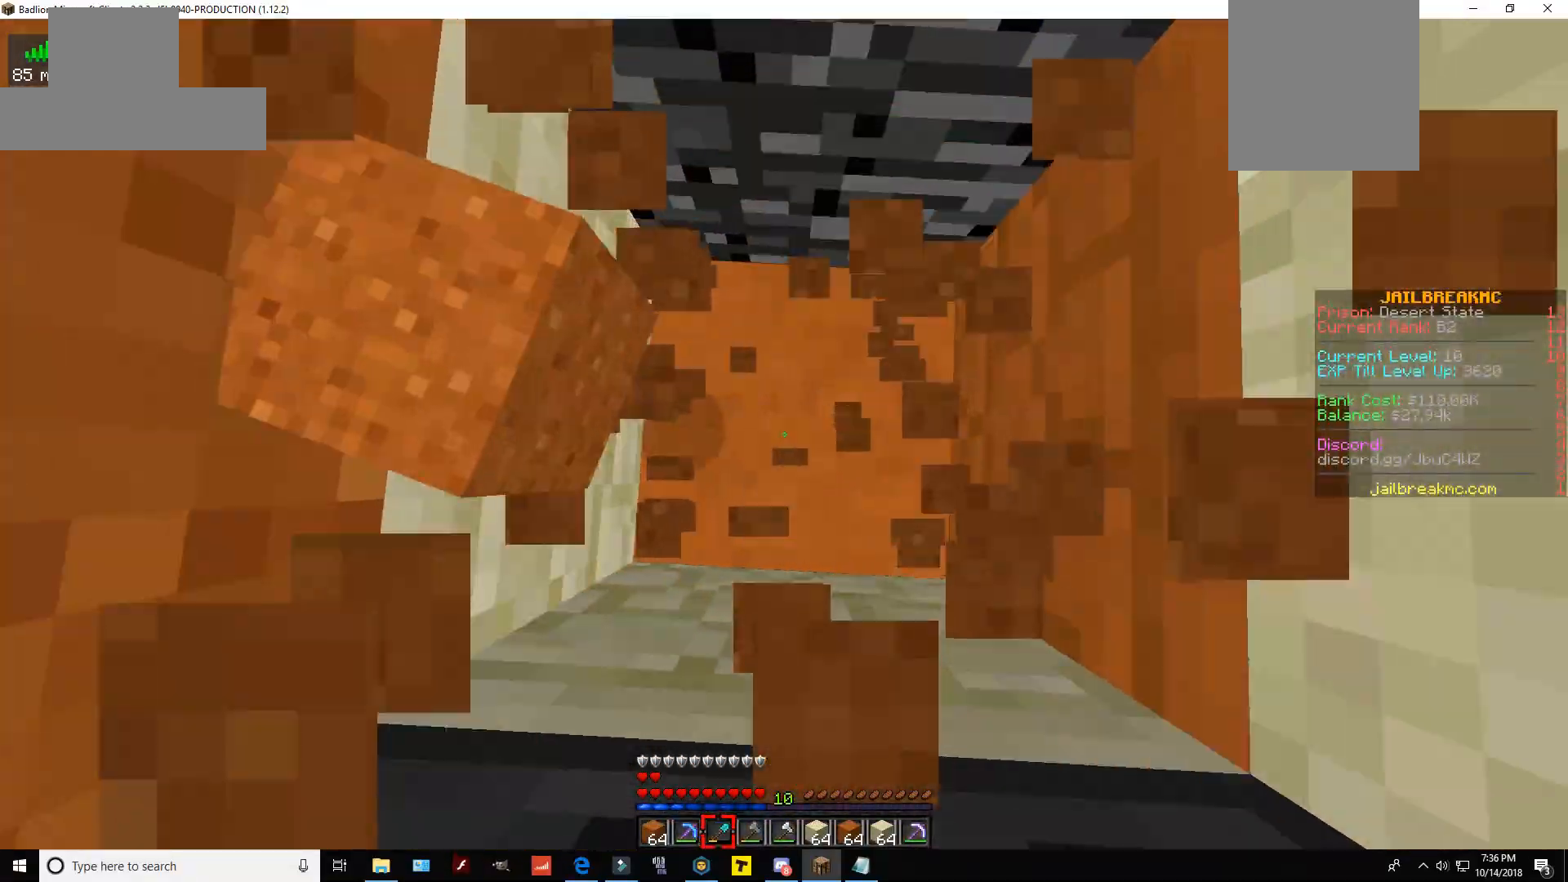
{"keys": [], "mouse": ["left"], "events": []}
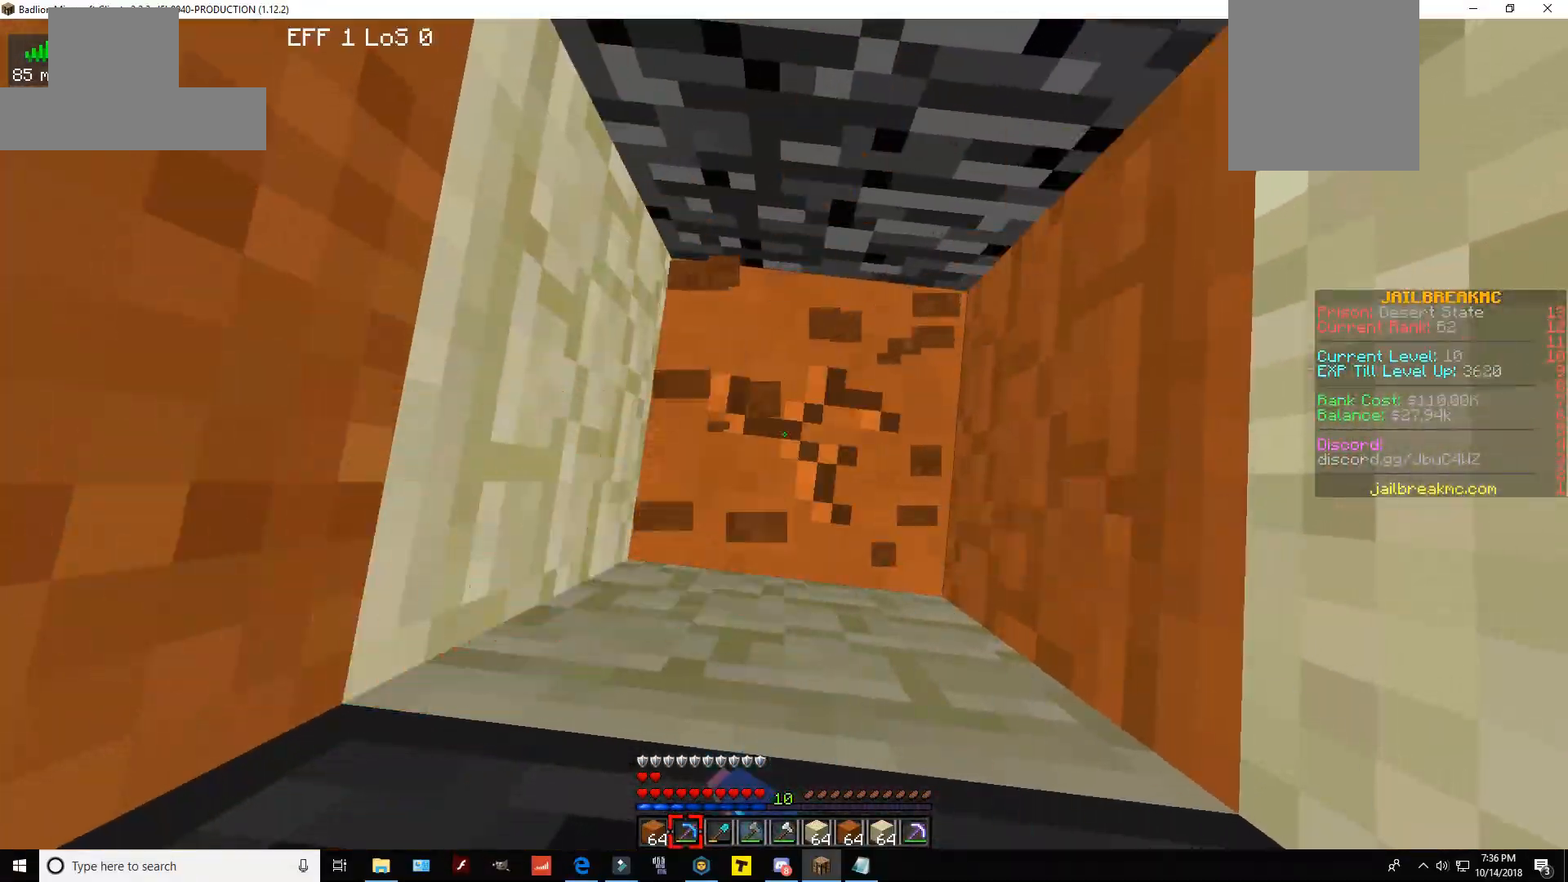
{"keys": [], "mouse": ["left"], "events": []}
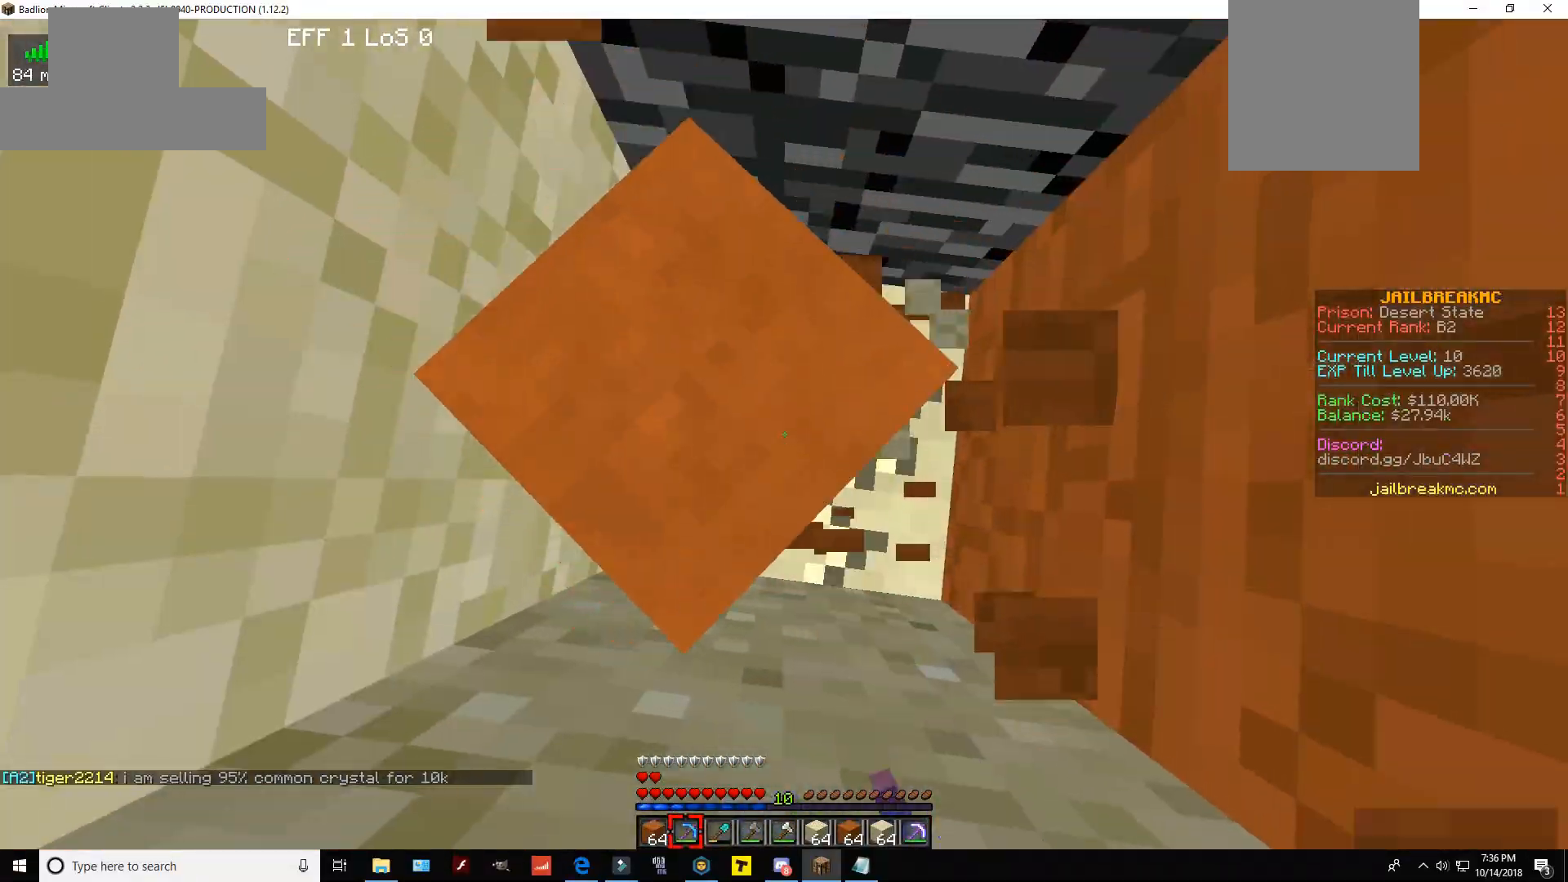
{"keys": [], "mouse": ["left"], "events": []}
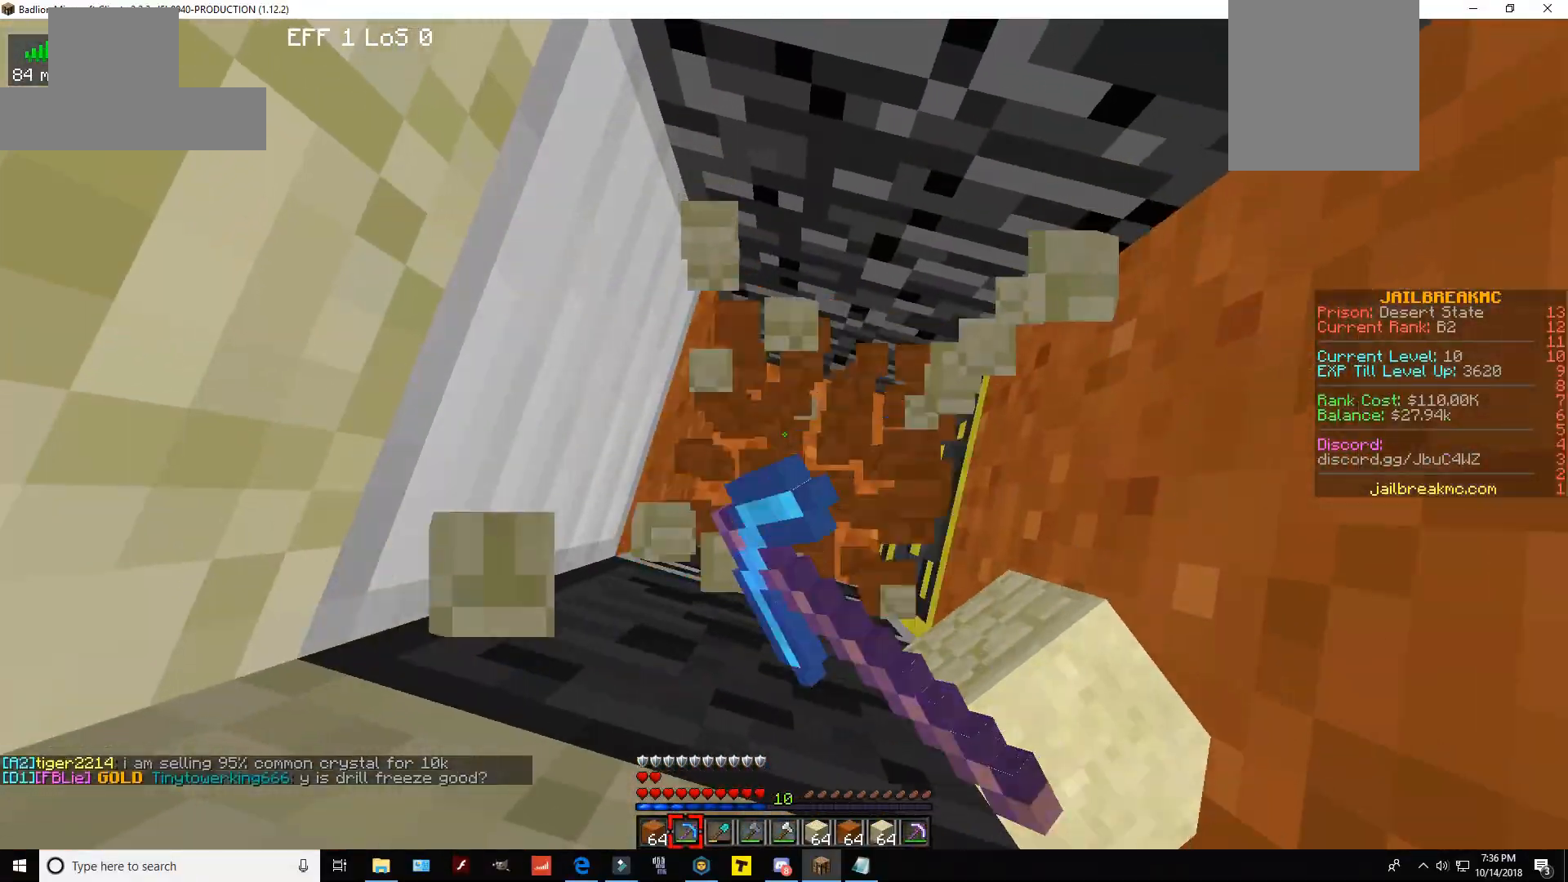
{"keys": [], "mouse": ["left"], "events": []}
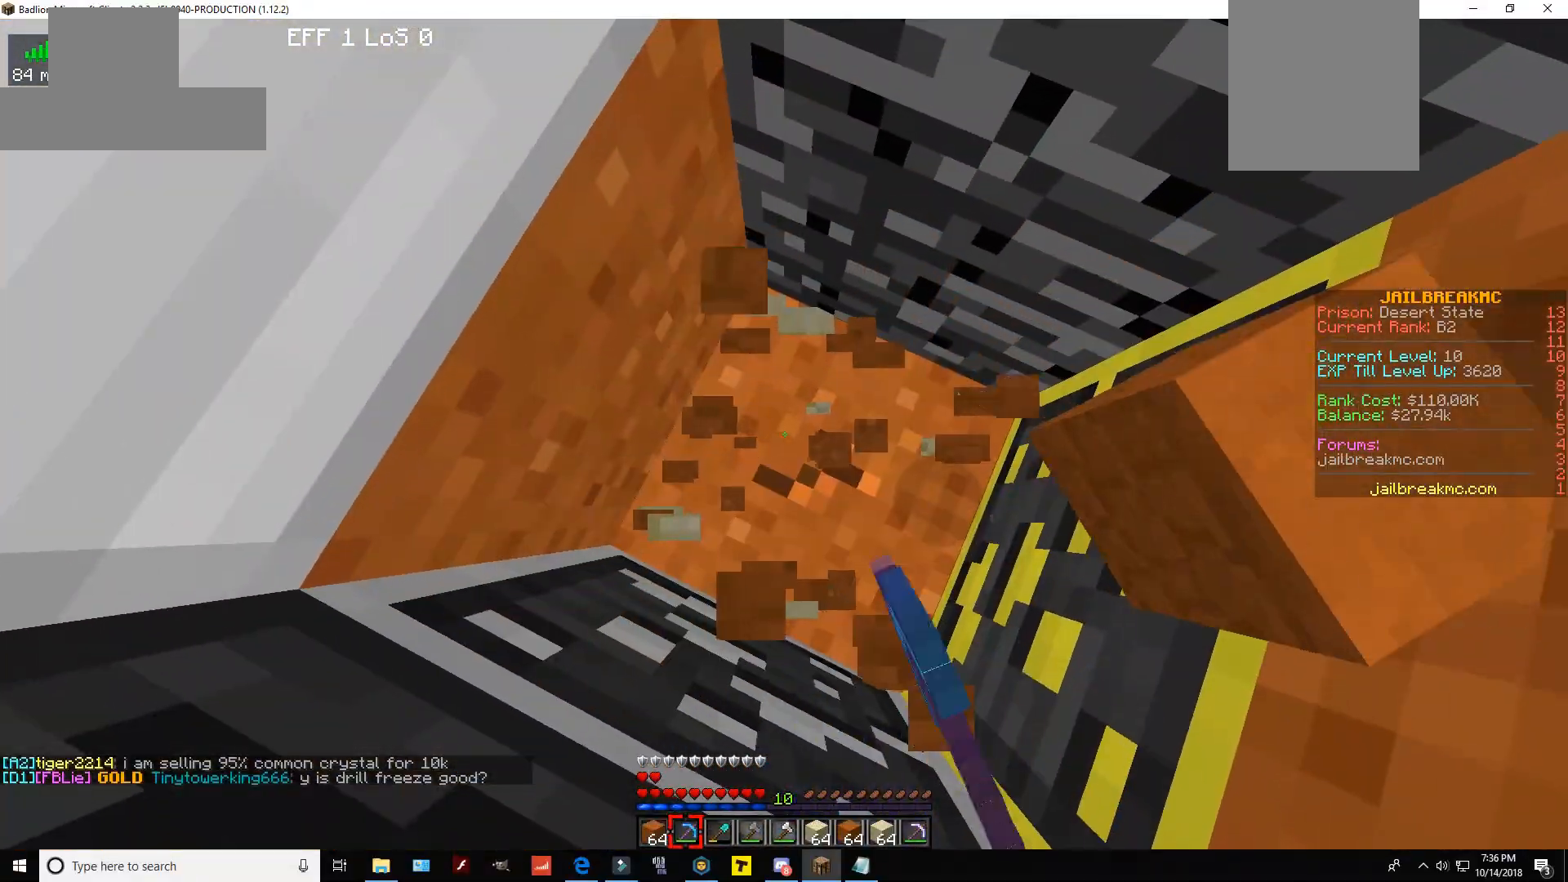
{"keys": [], "mouse": ["left"], "events": [[367, "mouse_left", "up"], [450, "mouse_left", "down"]]}
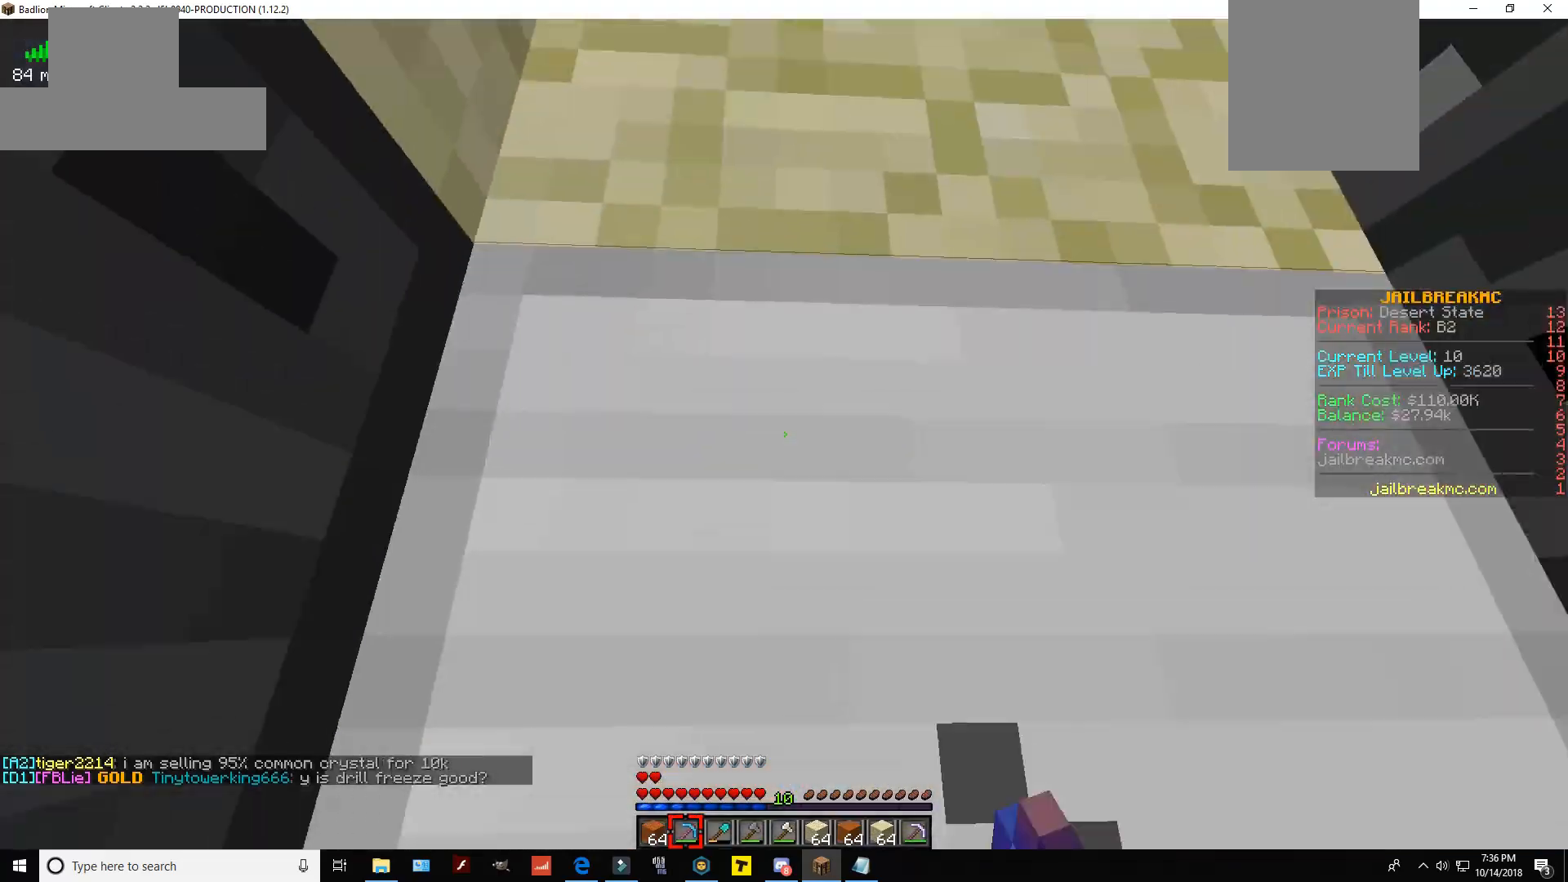
{"keys": [], "mouse": ["left"], "events": []}
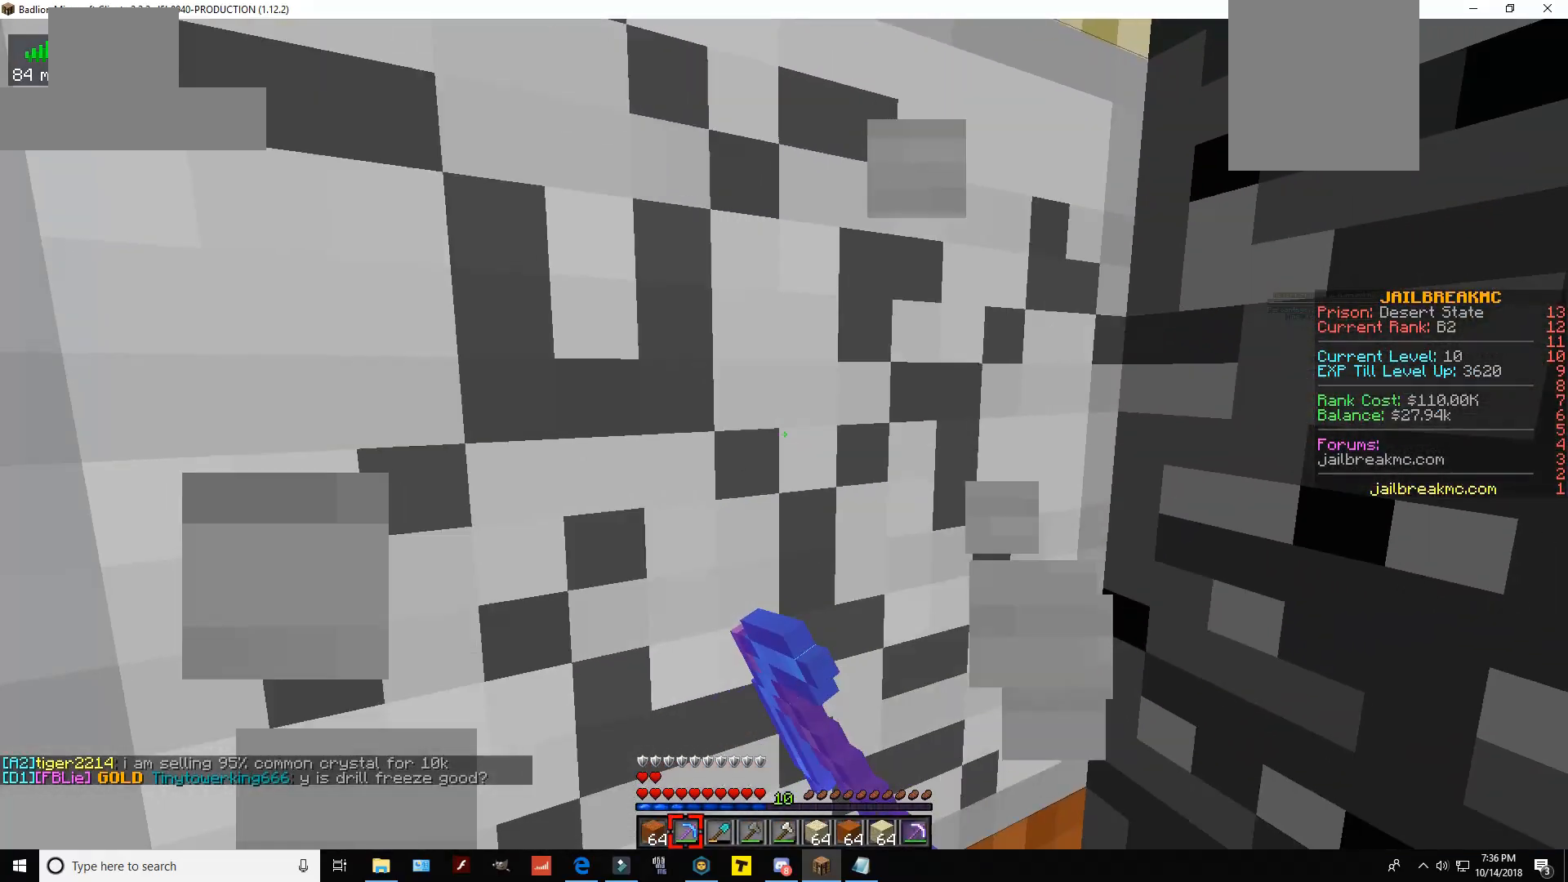
{"keys": [], "mouse": ["left"], "events": [[150, "a", "down"], [450, "a", "up"]]}
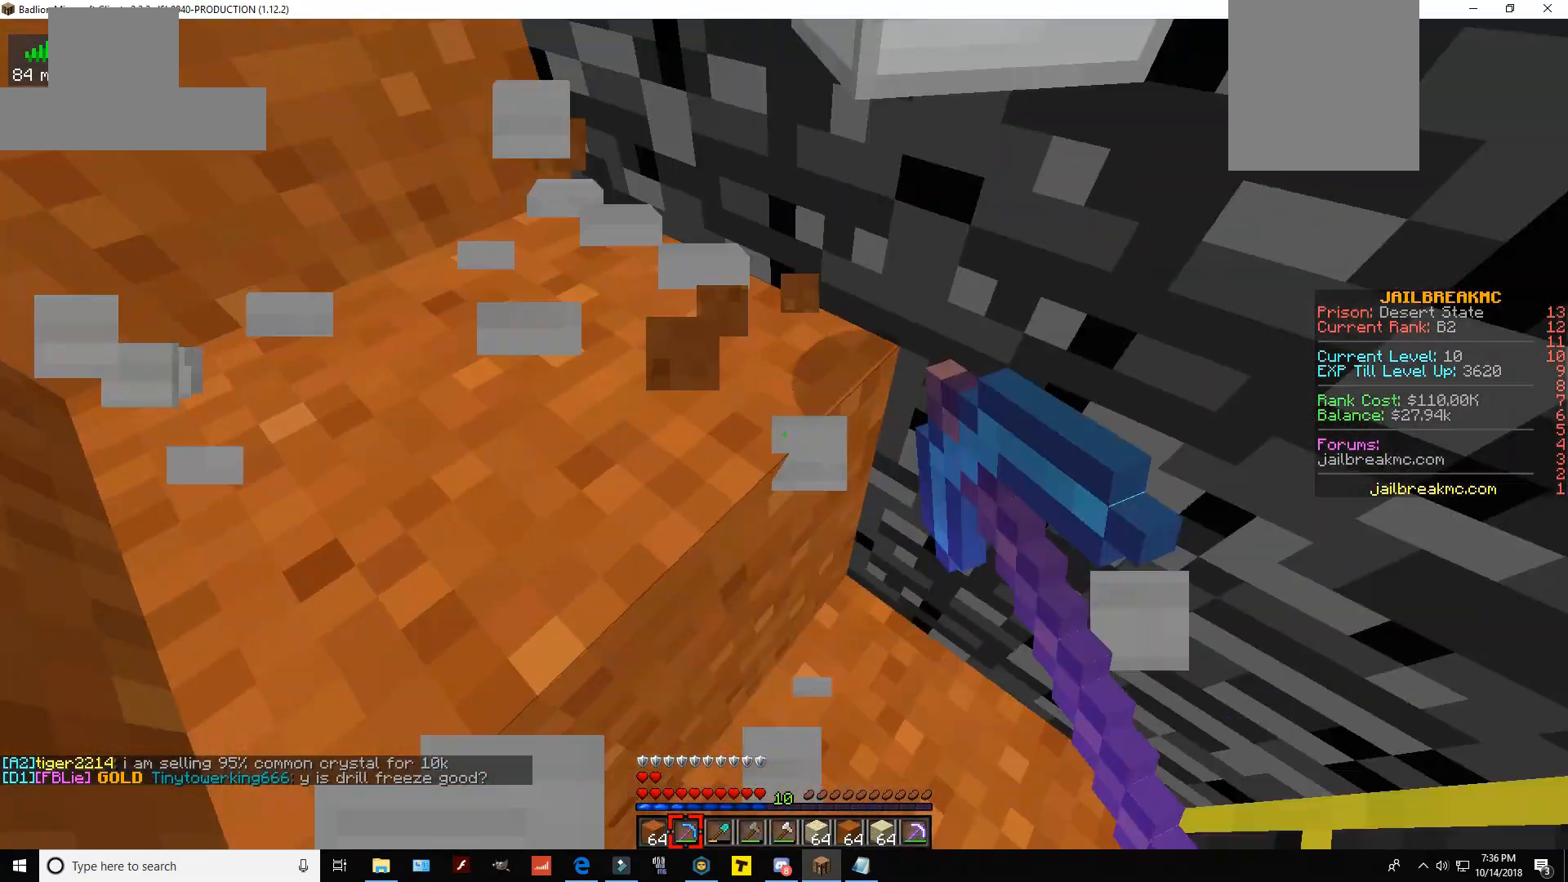
{"keys": ["d"], "mouse": ["left"], "events": [[450, "d", "down"]]}
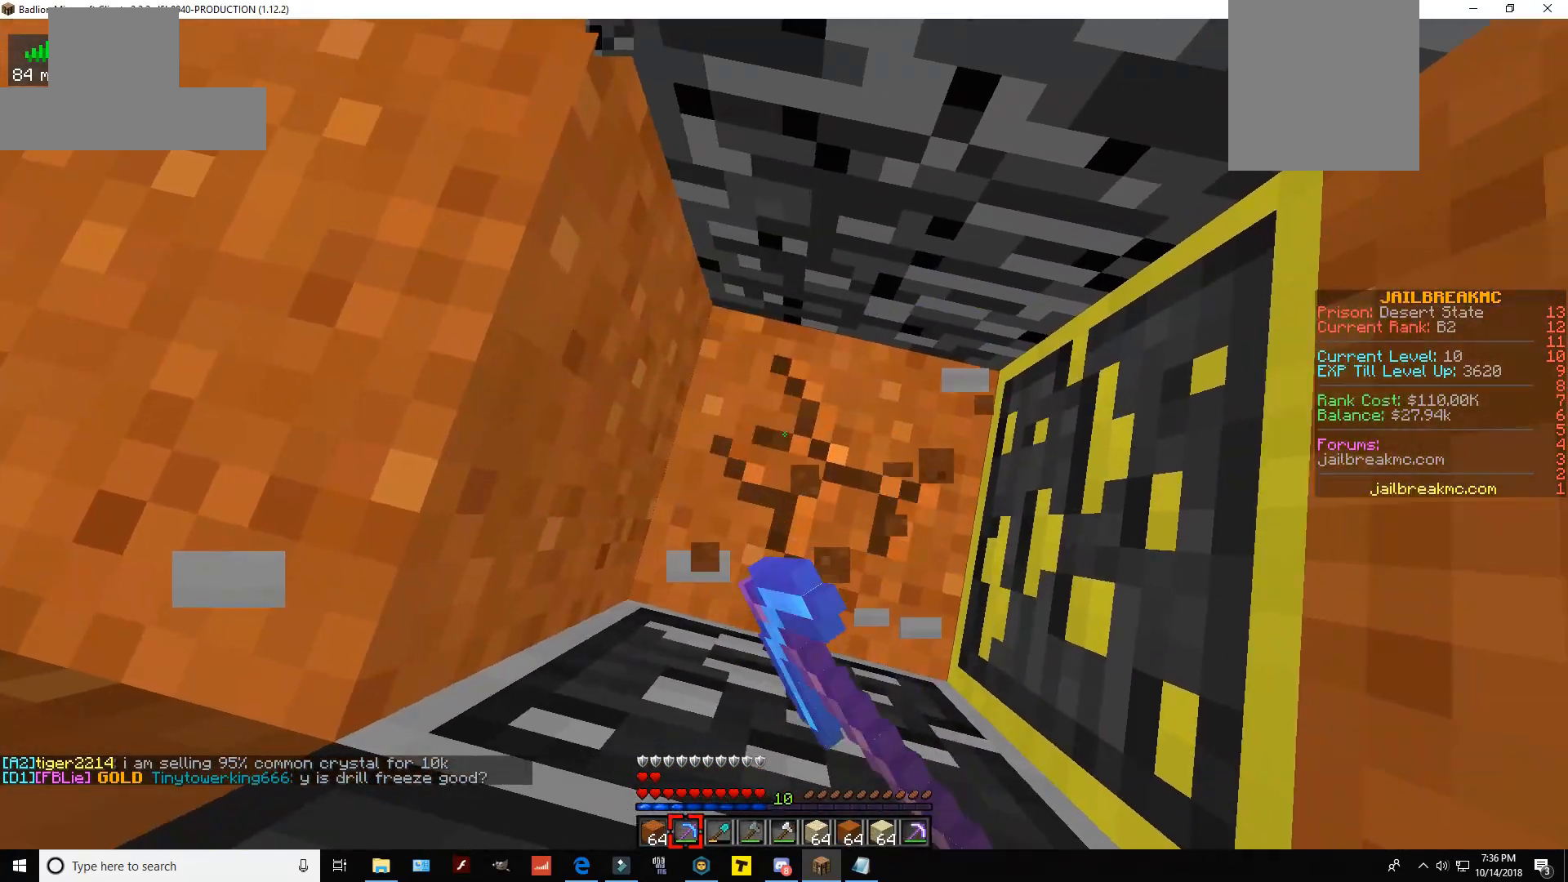
{"keys": [], "mouse": ["left"], "events": [[100, "d", "up"]]}
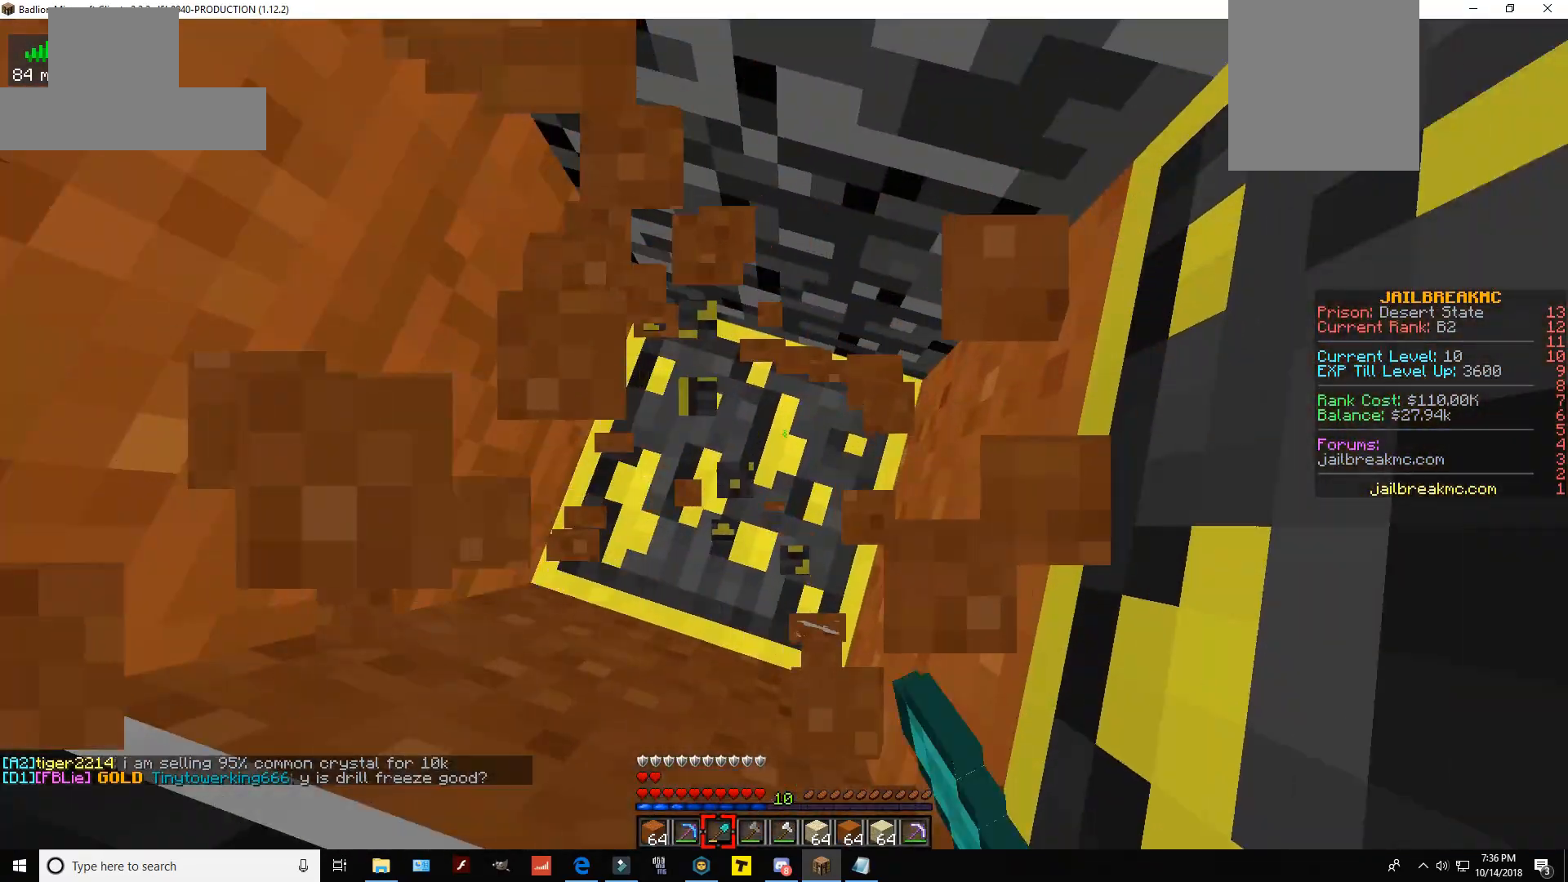
{"keys": [], "mouse": ["left"], "events": [[300, "a", "down"], [500, "a", "up"]]}
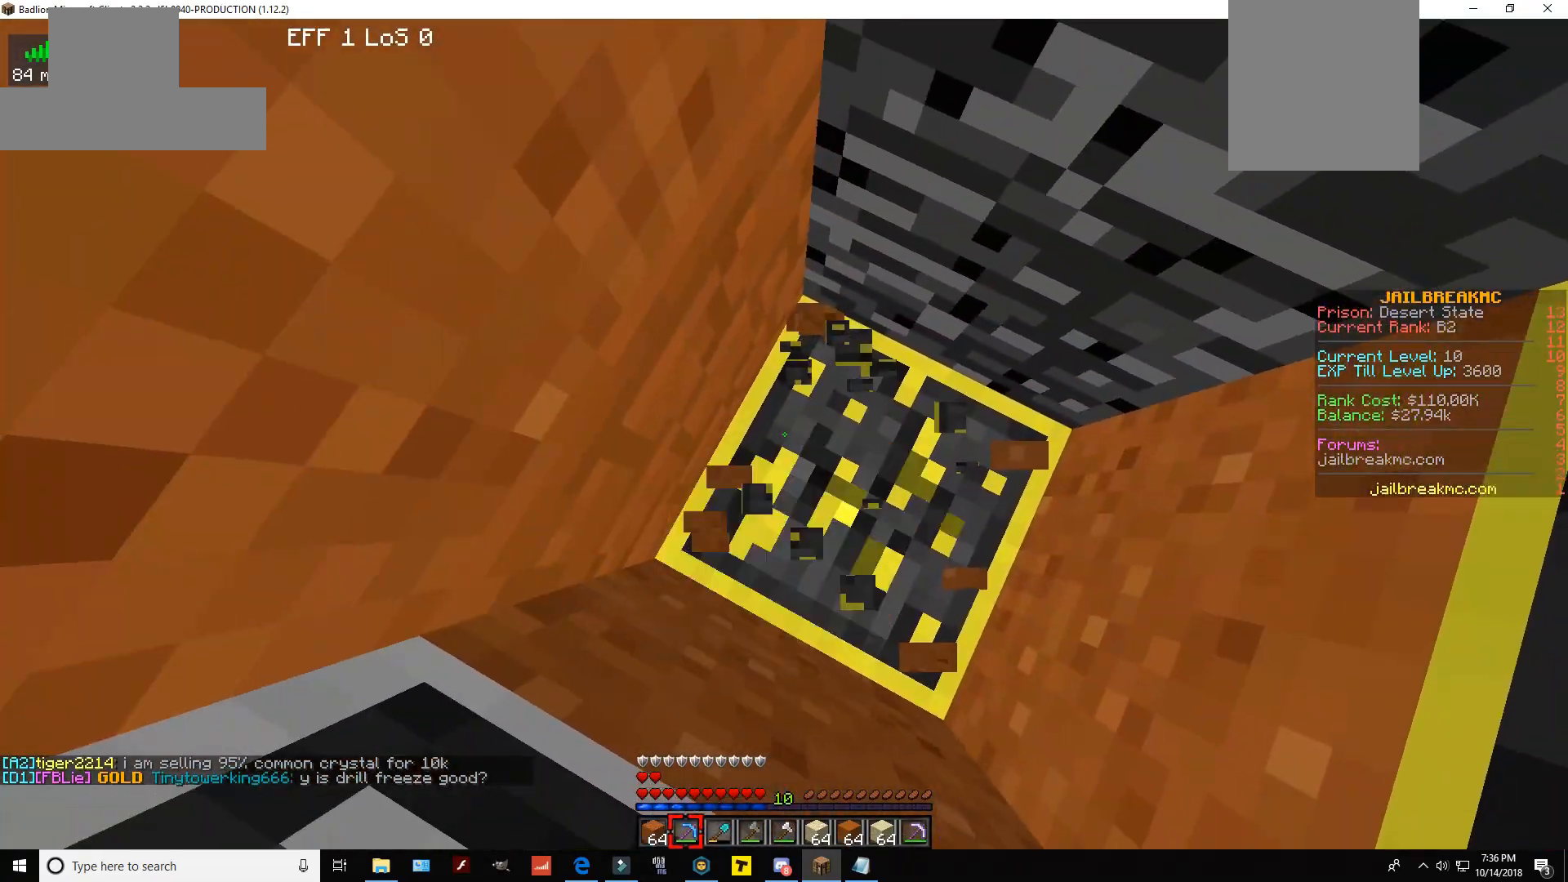
{"keys": [], "mouse": ["left"], "events": [[200, "d", "down"], [417, "d", "up"]]}
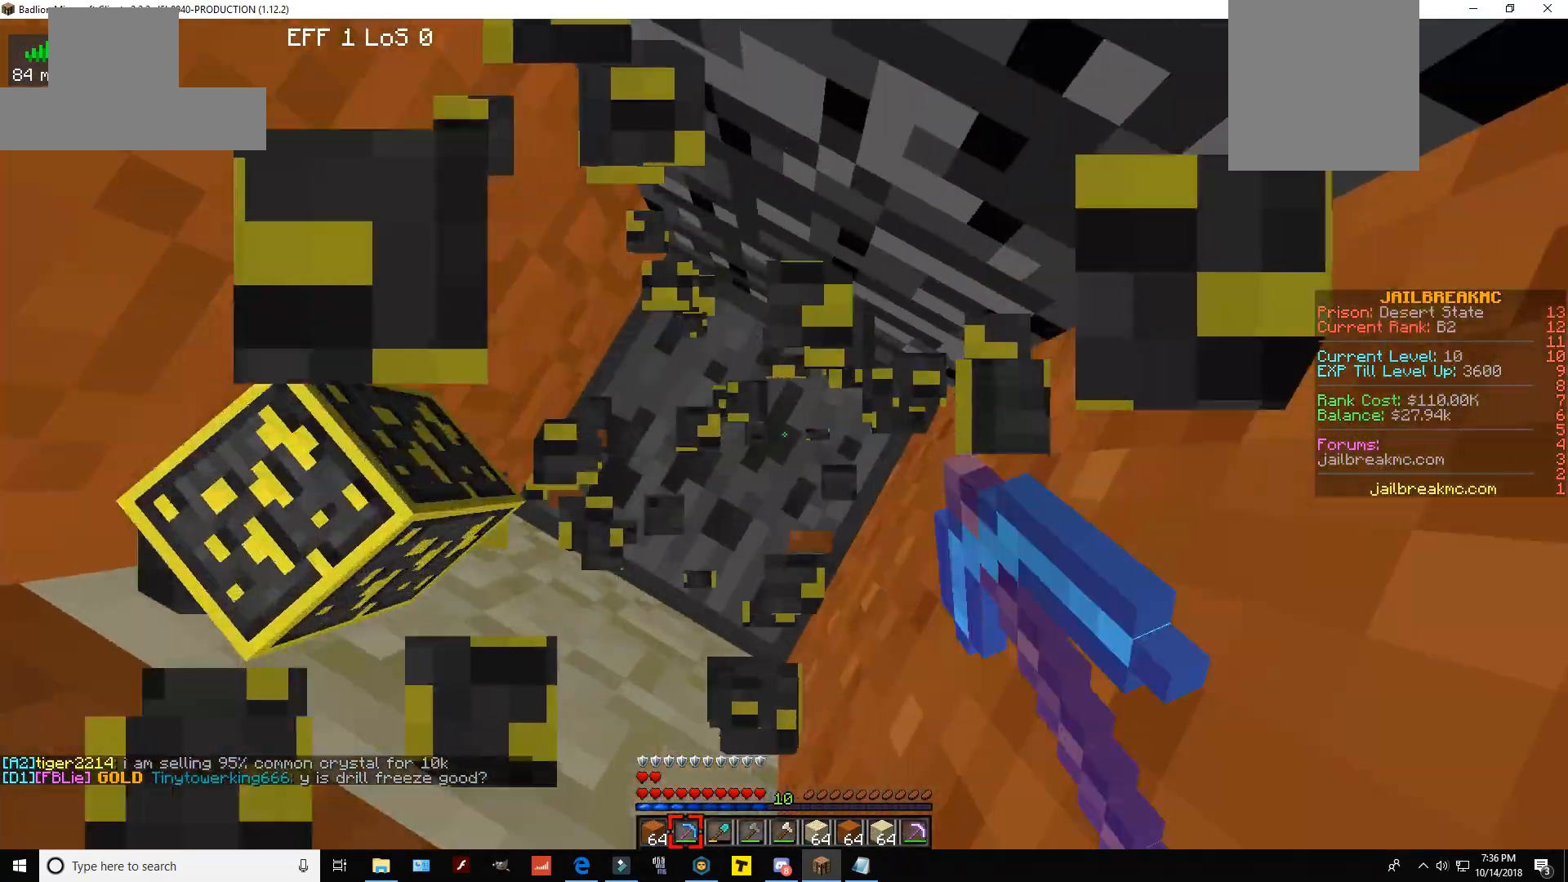
{"keys": [], "mouse": ["left"], "events": []}
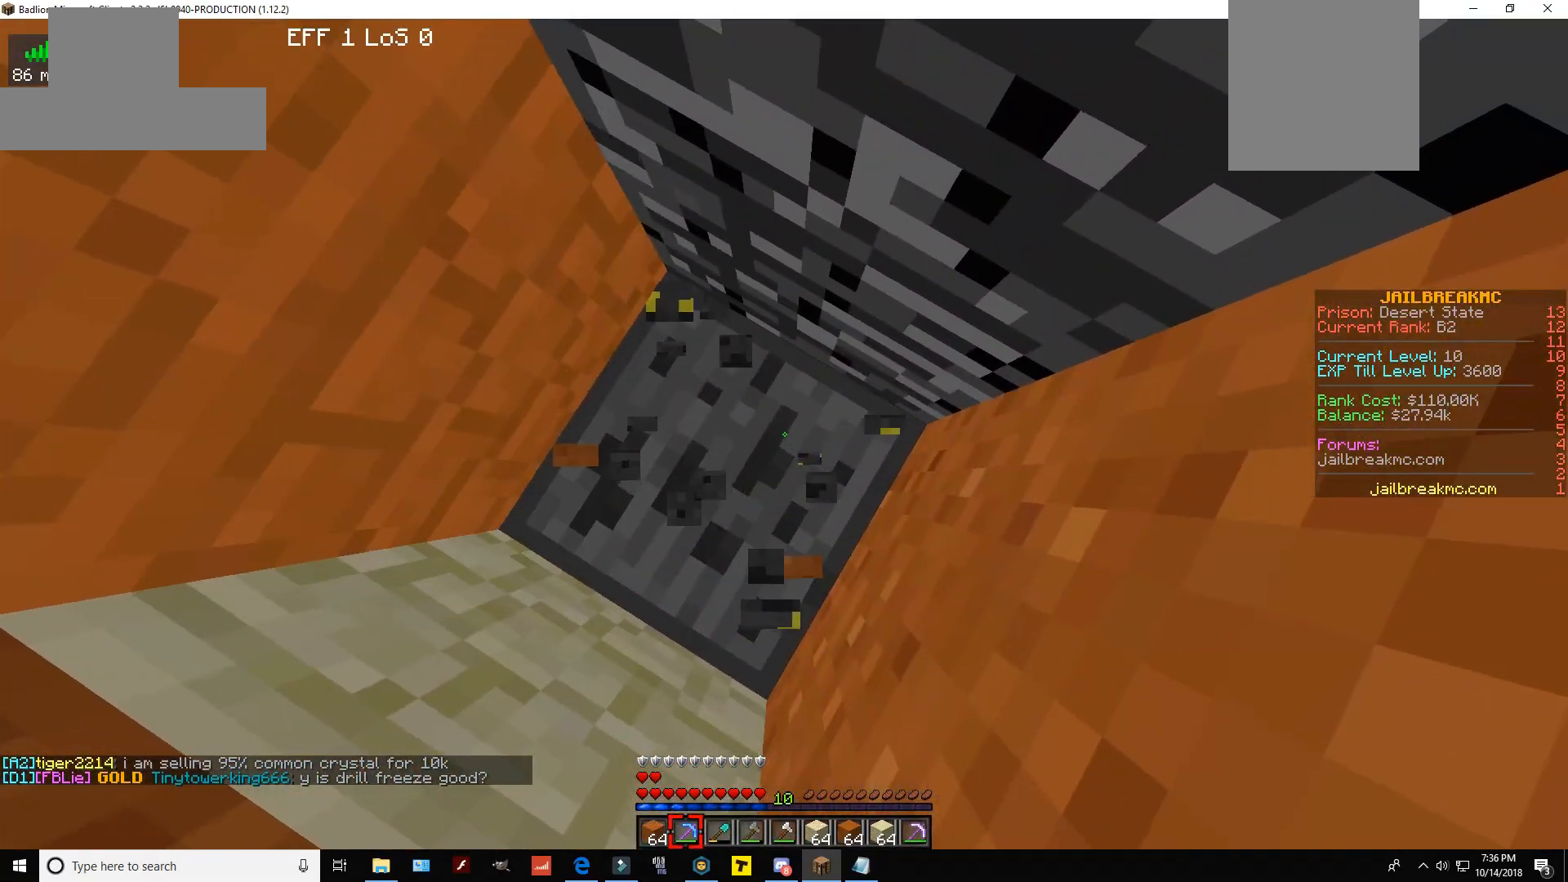
{"keys": [], "mouse": ["left"], "events": []}
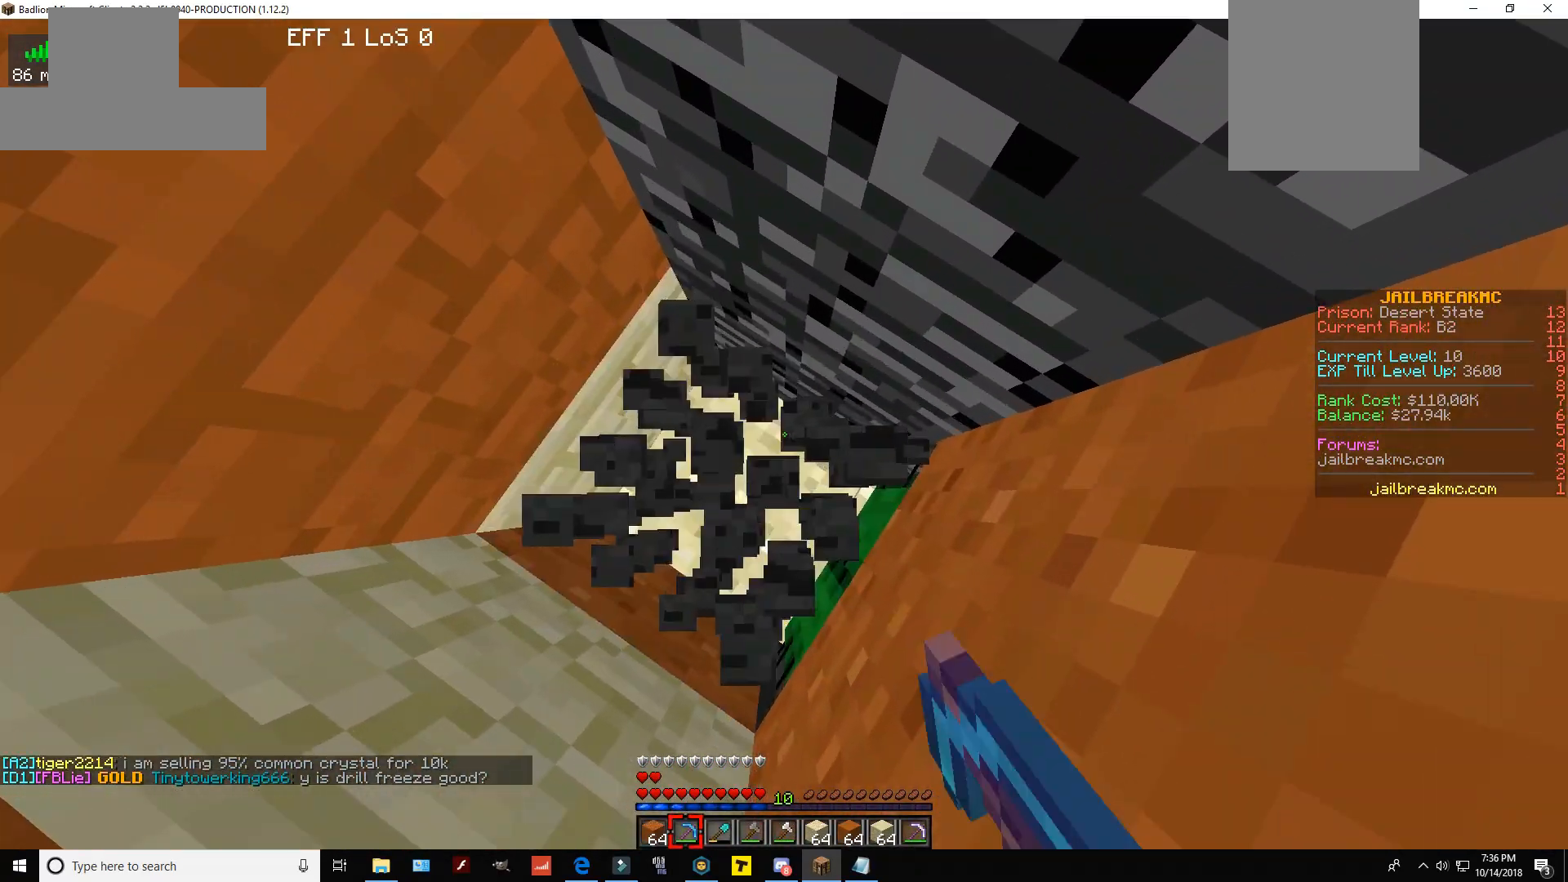
{"keys": [], "mouse": ["left"], "events": [[50, "a", "down"], [250, "a", "up"]]}
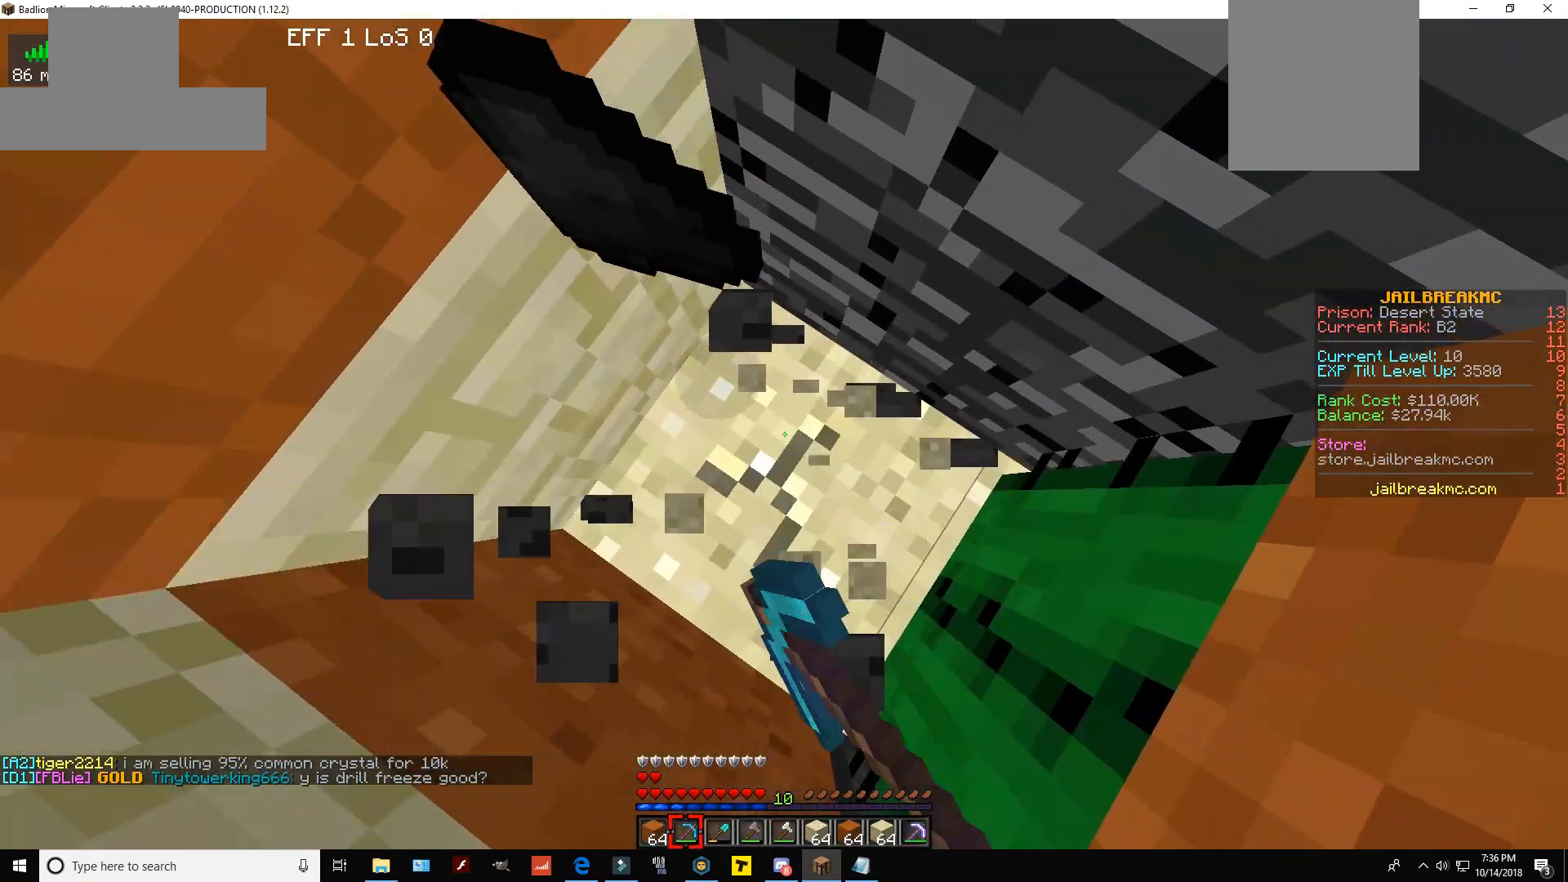
{"keys": [], "mouse": ["left"], "events": []}
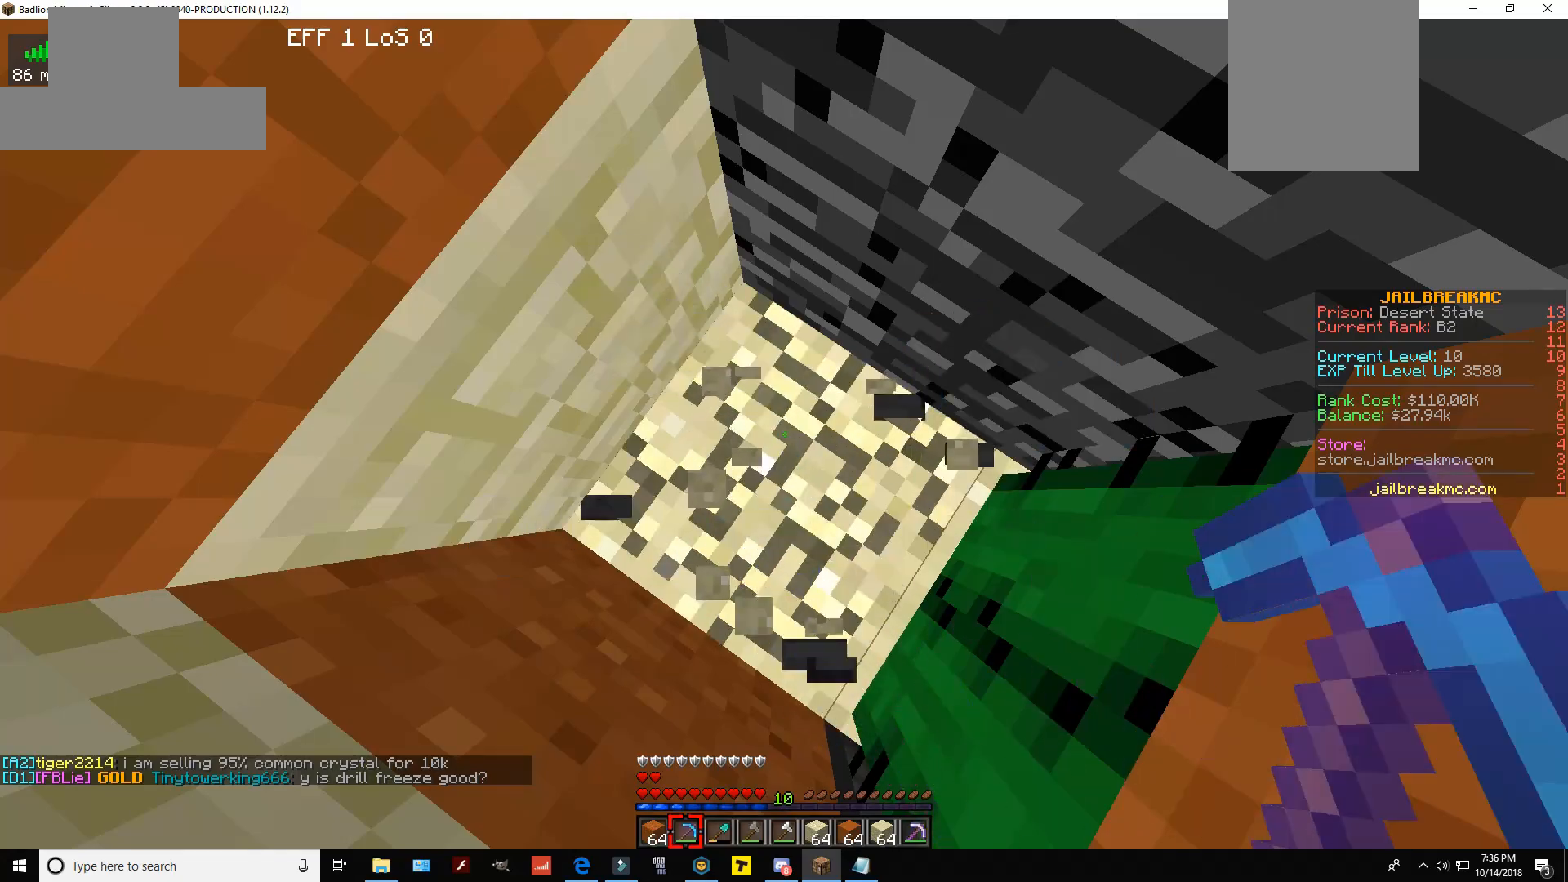
{"keys": [], "mouse": ["left"], "events": []}
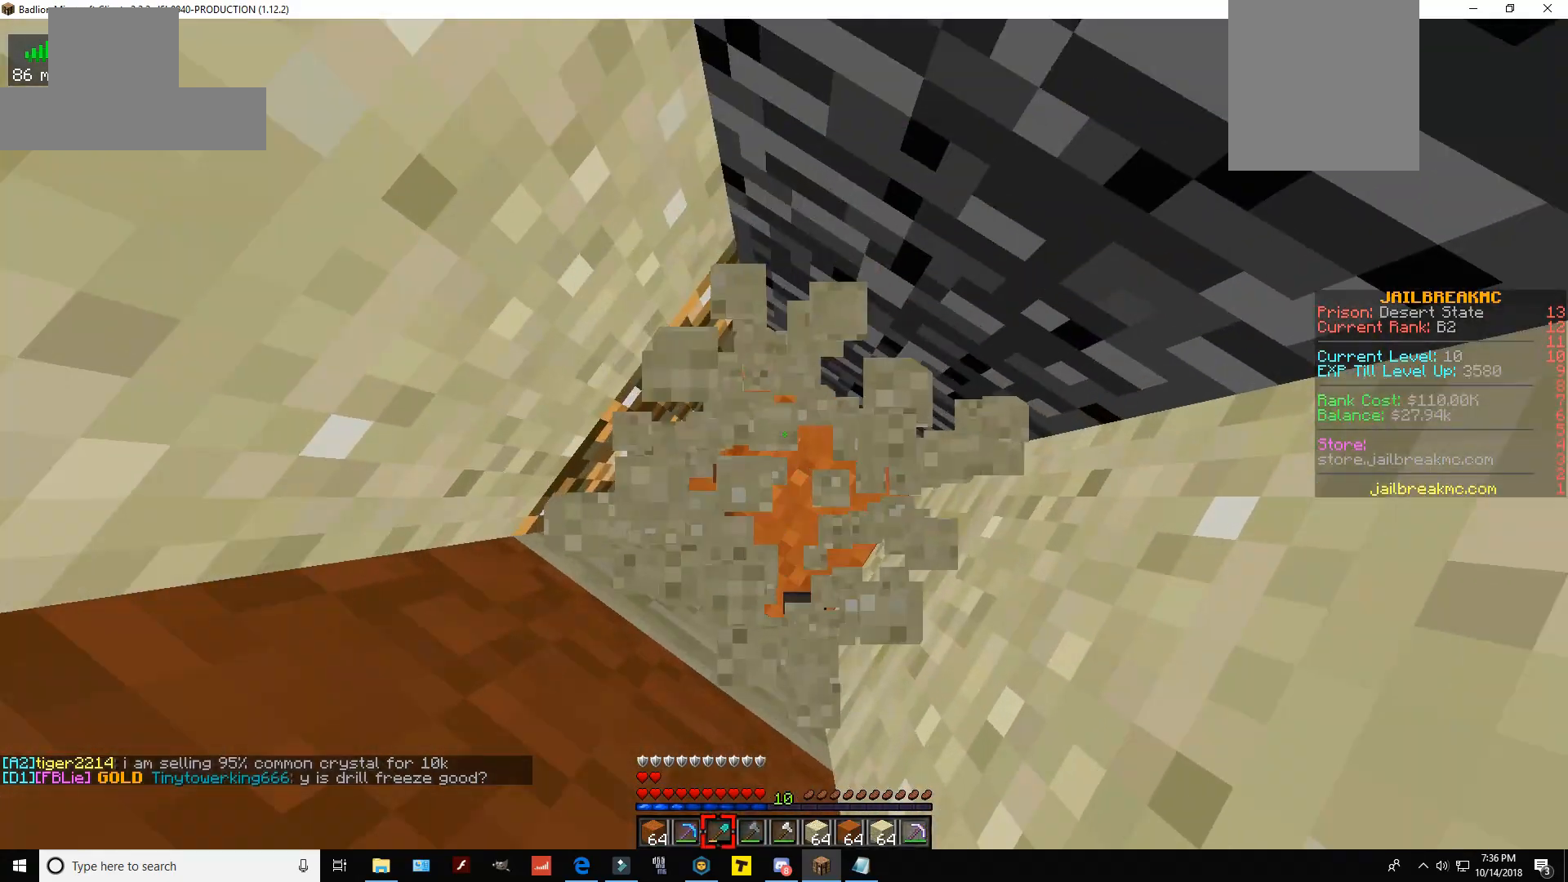
{"keys": [], "mouse": ["left"], "events": []}
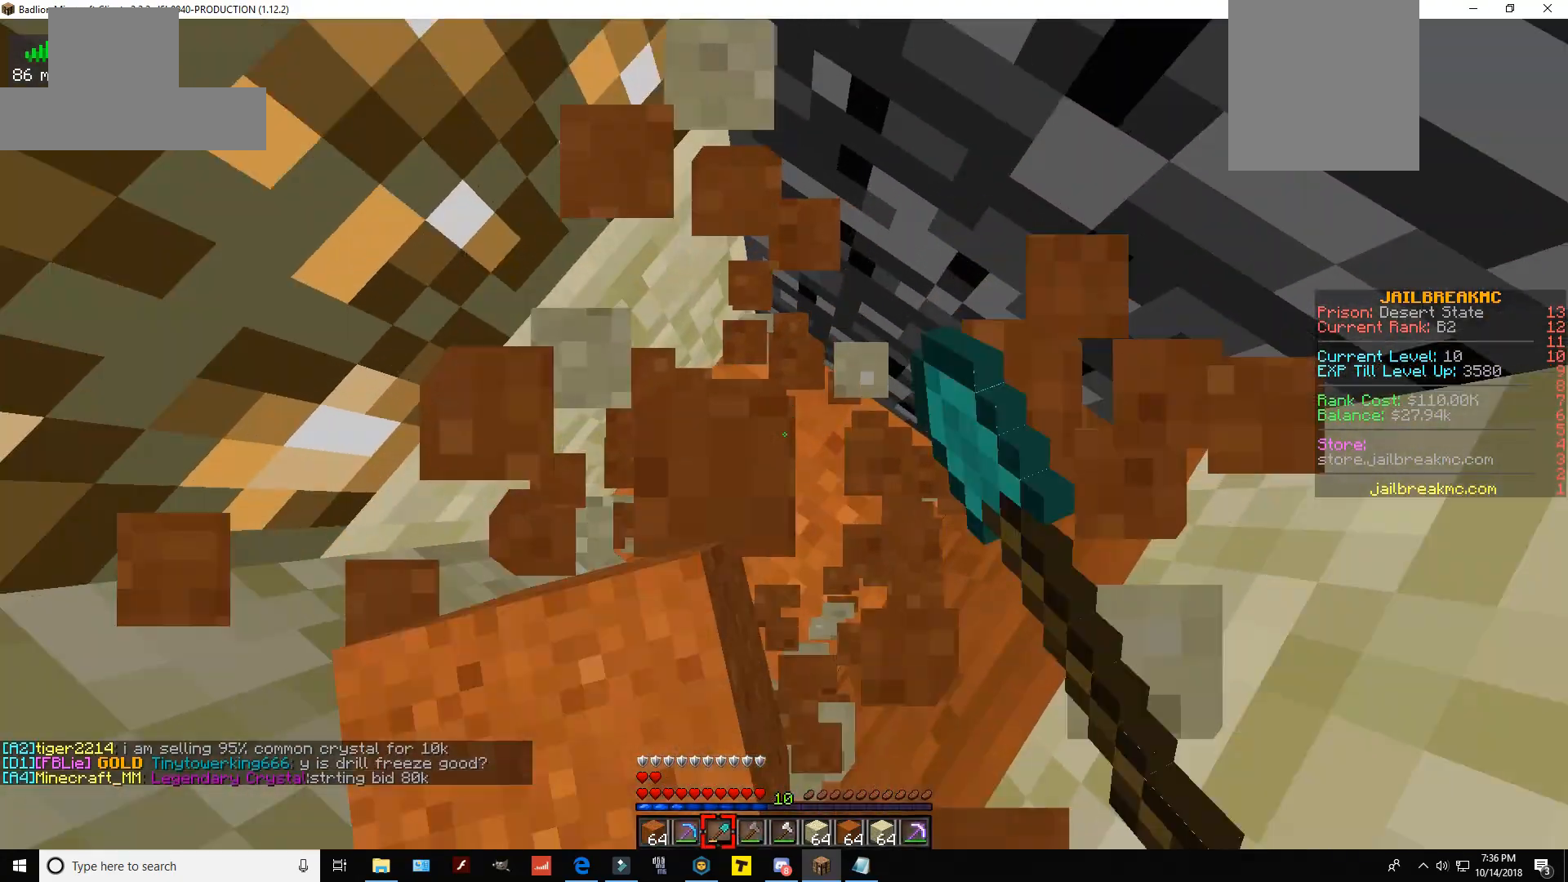
{"keys": [], "mouse": ["left"], "events": []}